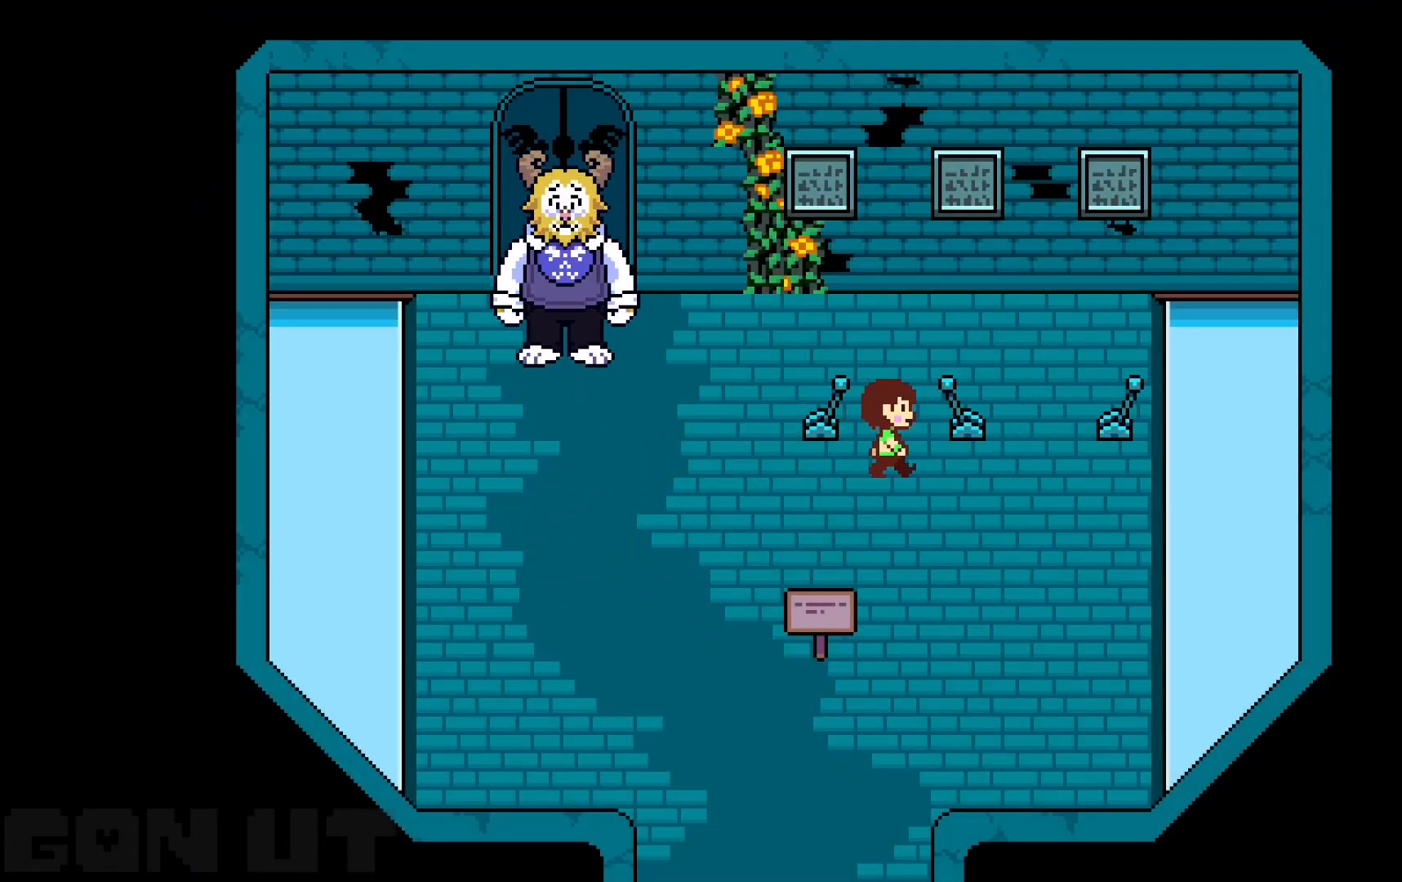
Gameplay with keyboard; each line is a JSON object with the keys held at the frame after it. "events" lists presses ("down") and releases ("up") of "c", "down", "left", "right", "up", "x" and "z" between this image and that frame as [ms after this image, input, new state], when the widget could be followed in between. No other keys are recorded. Mouse input is not recorded.
{"keys": ["c", "left"], "events": [[183, "up", "down"], [233, "right", "up"], [317, "z", "down"], [417, "up", "up"], [450, "z", "up"], [500, "left", "down"]]}
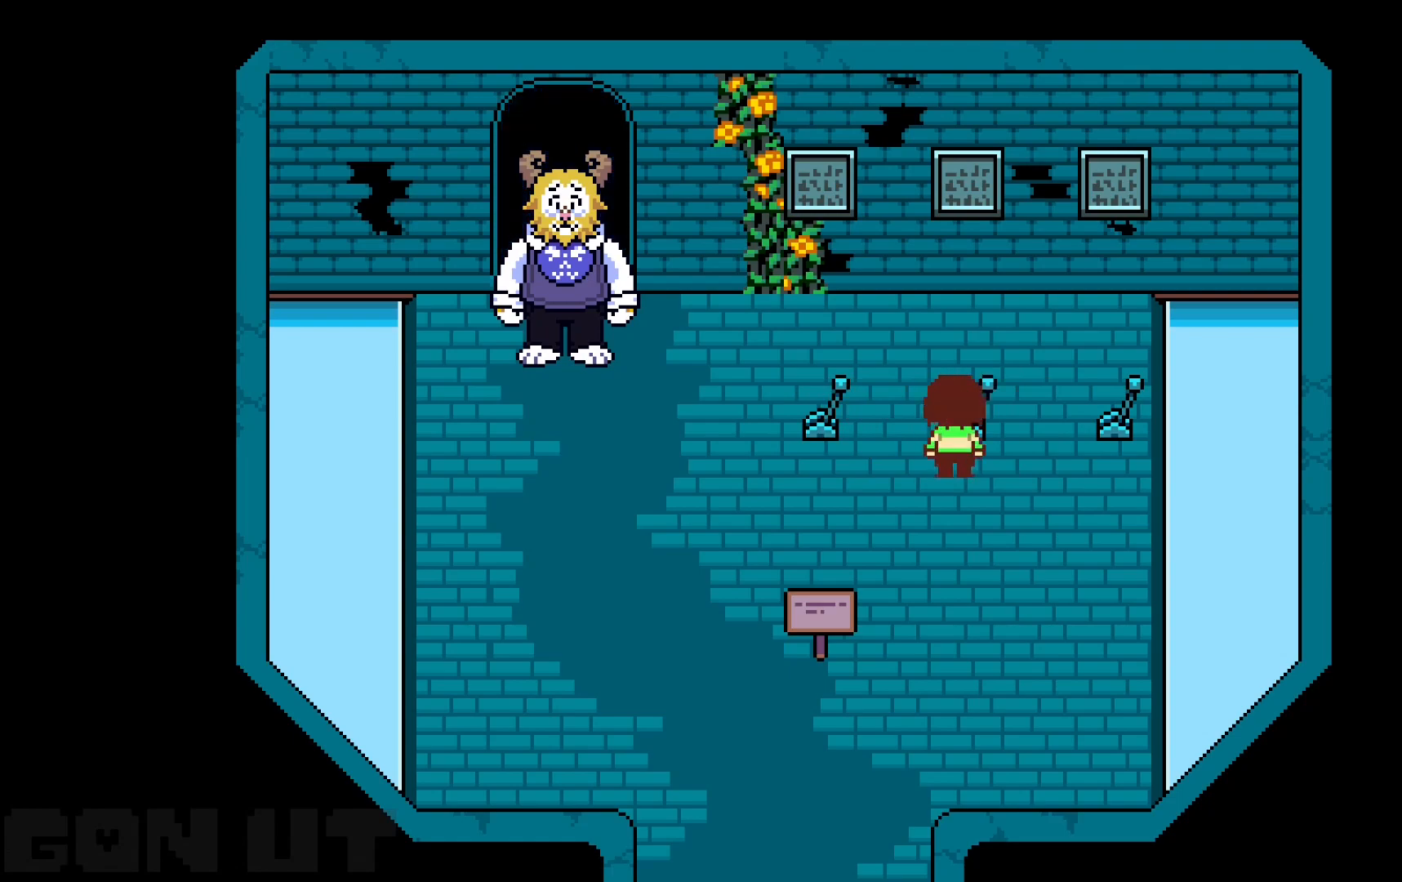
{"keys": ["c", "left"], "events": []}
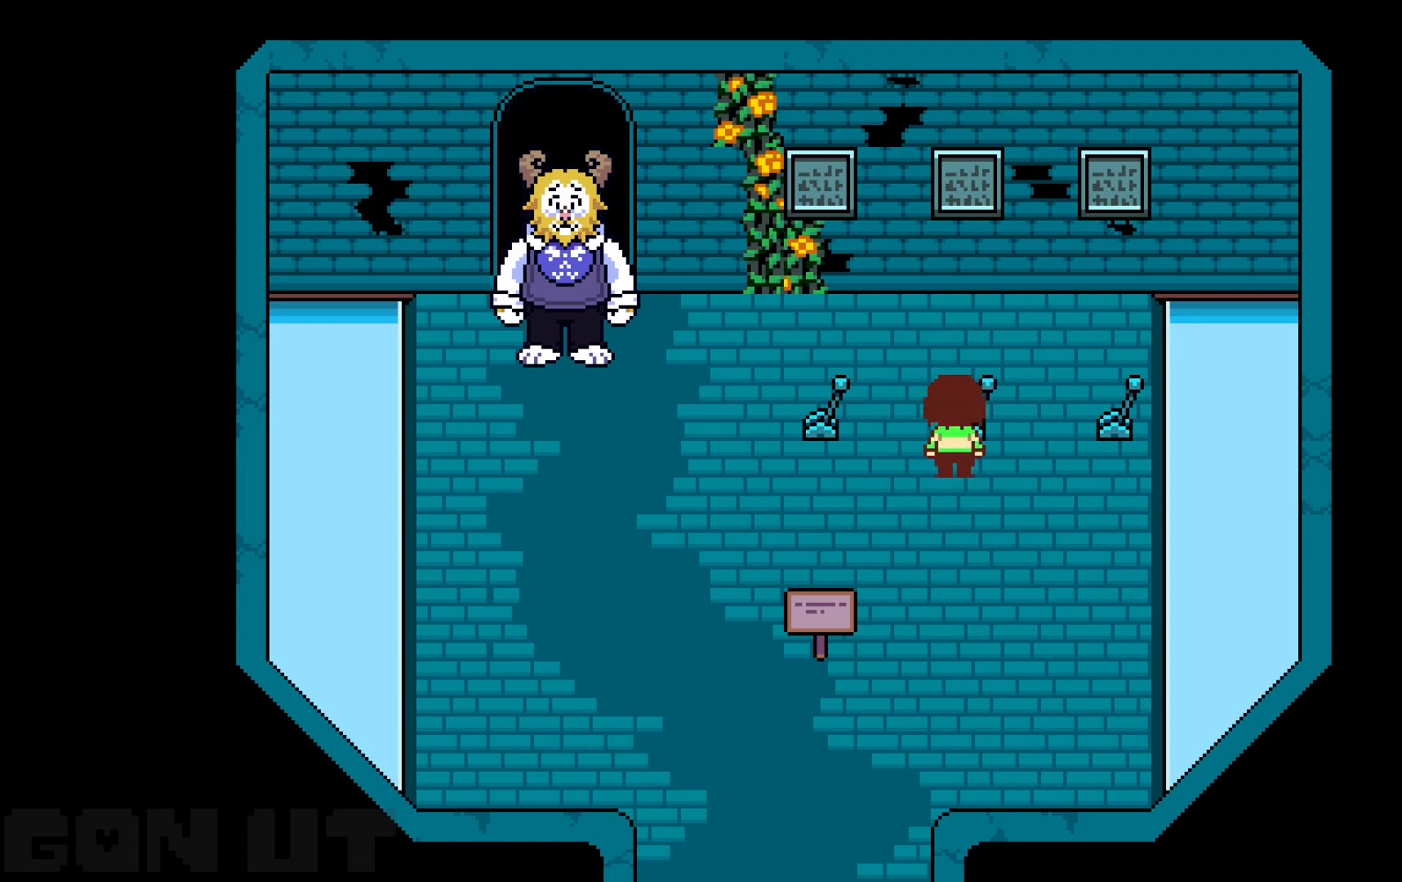
{"keys": ["c", "left"], "events": []}
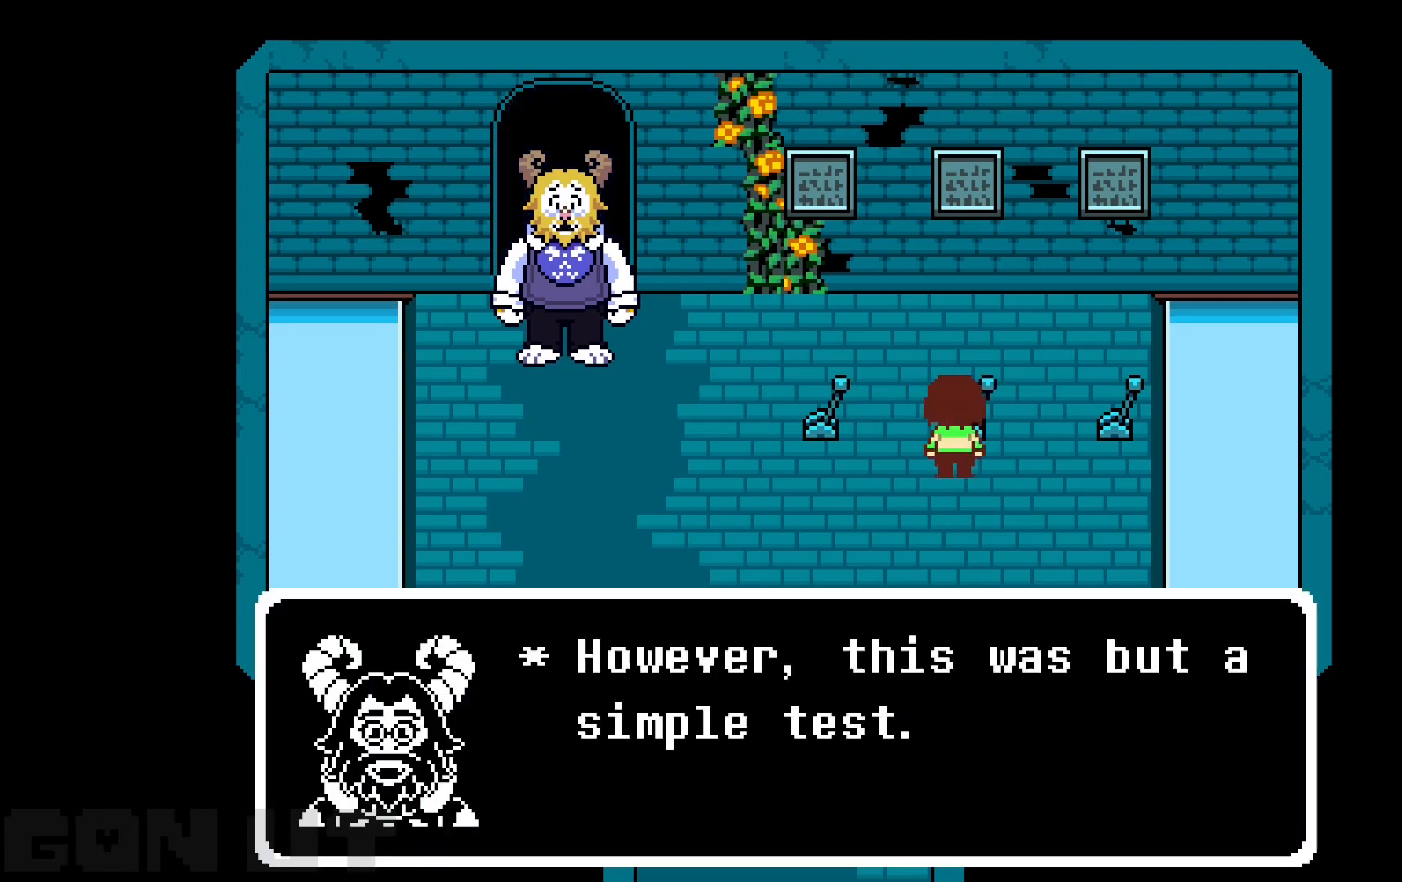
{"keys": ["c", "left"], "events": []}
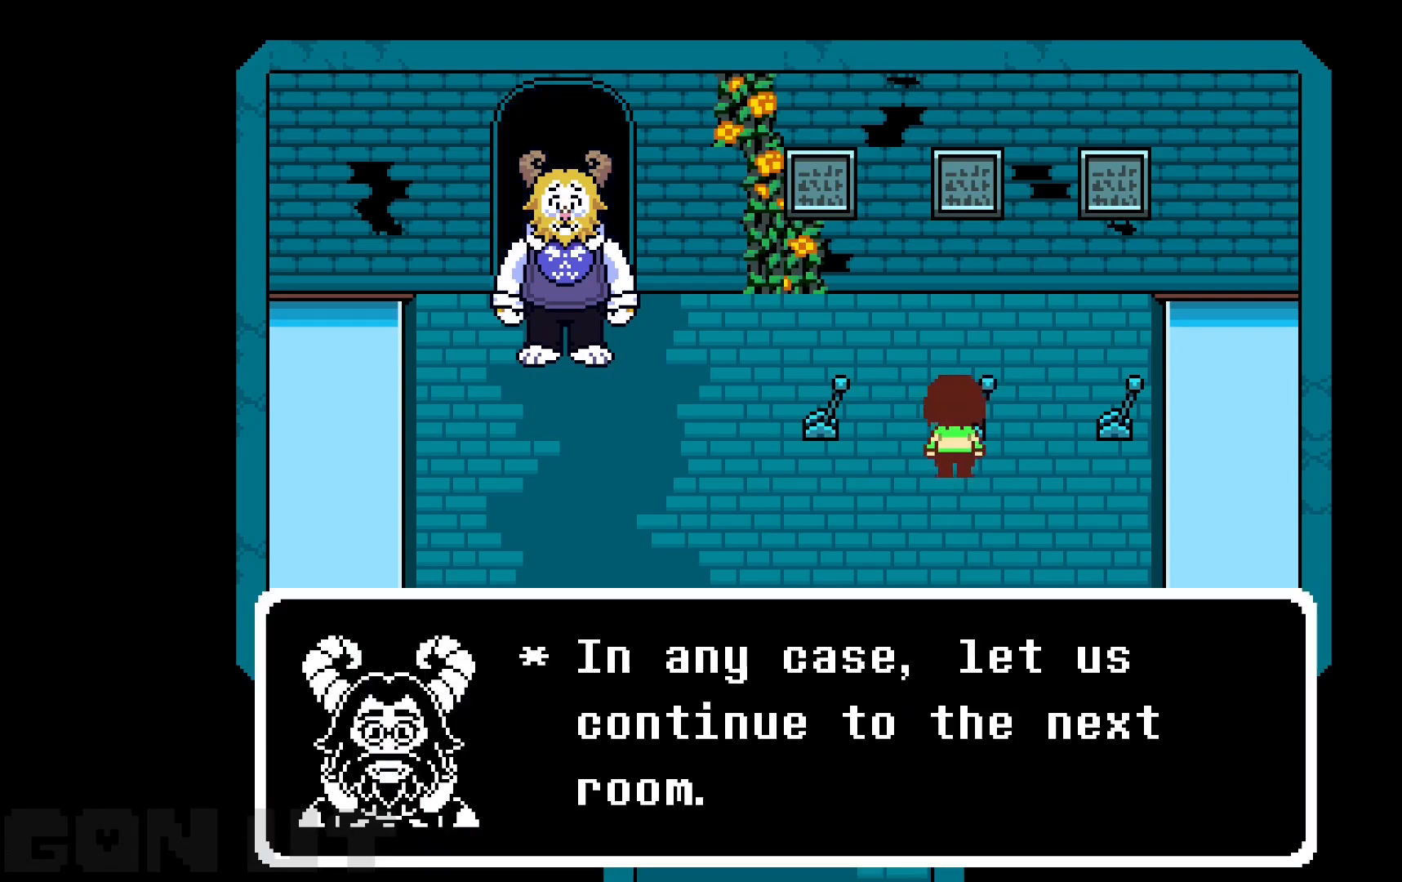
{"keys": ["c", "left"], "events": []}
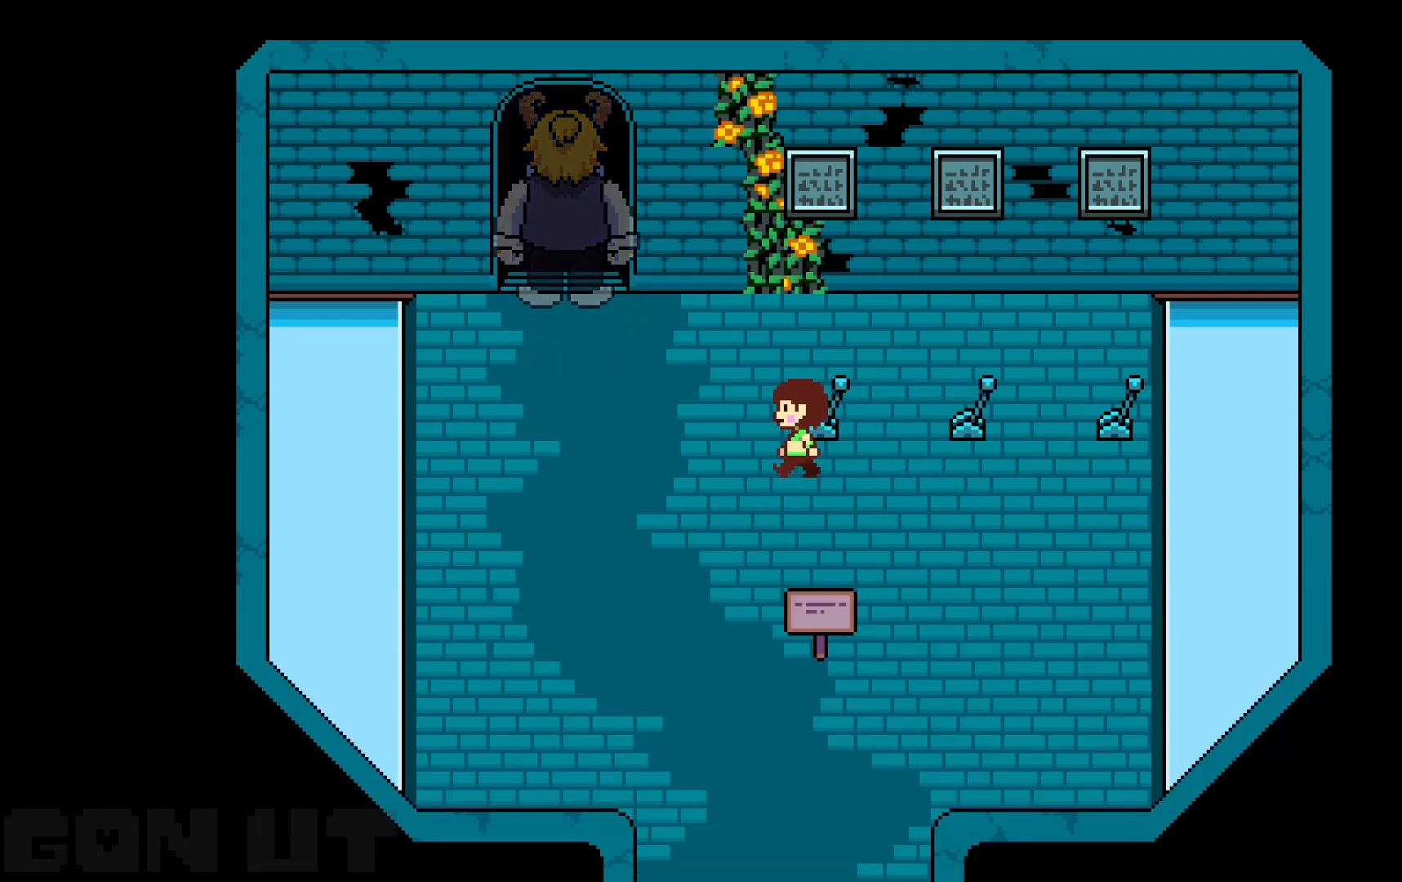
{"keys": ["c", "left", "up"], "events": [[167, "up", "down"]]}
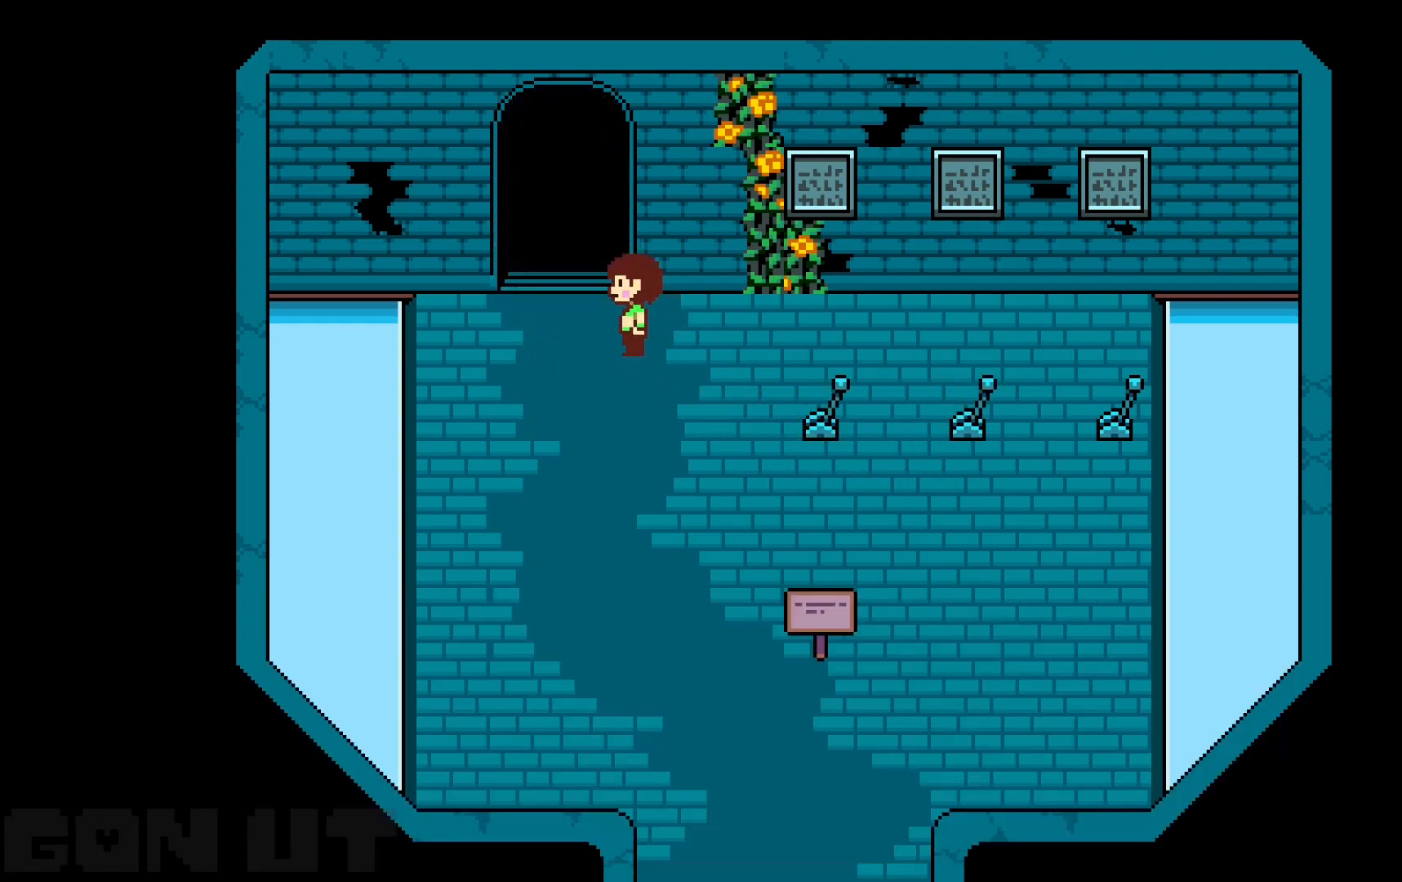
{"keys": ["c", "up"], "events": [[367, "left", "up"]]}
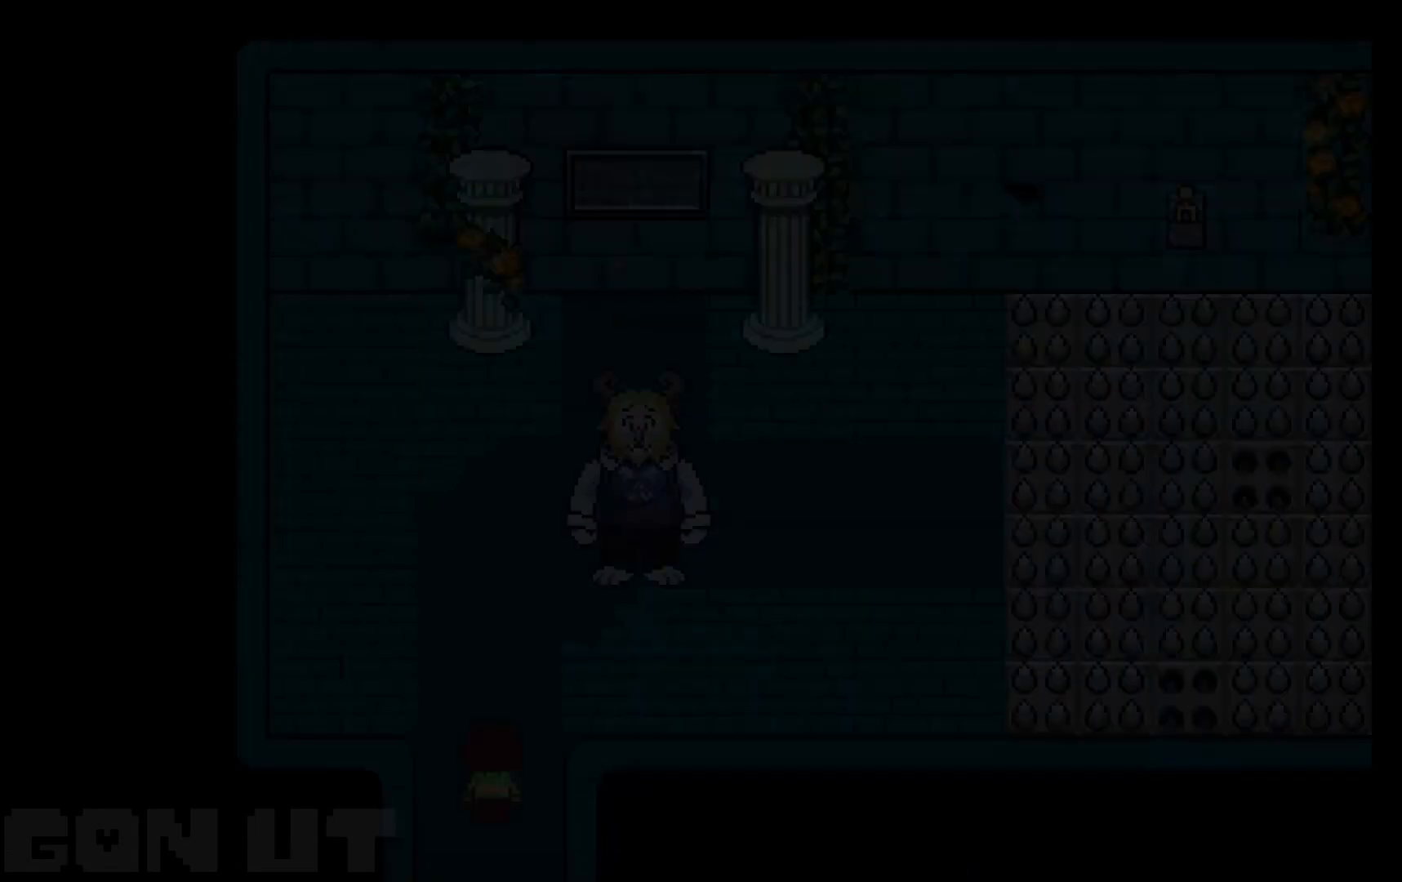
{"keys": ["c", "up"], "events": []}
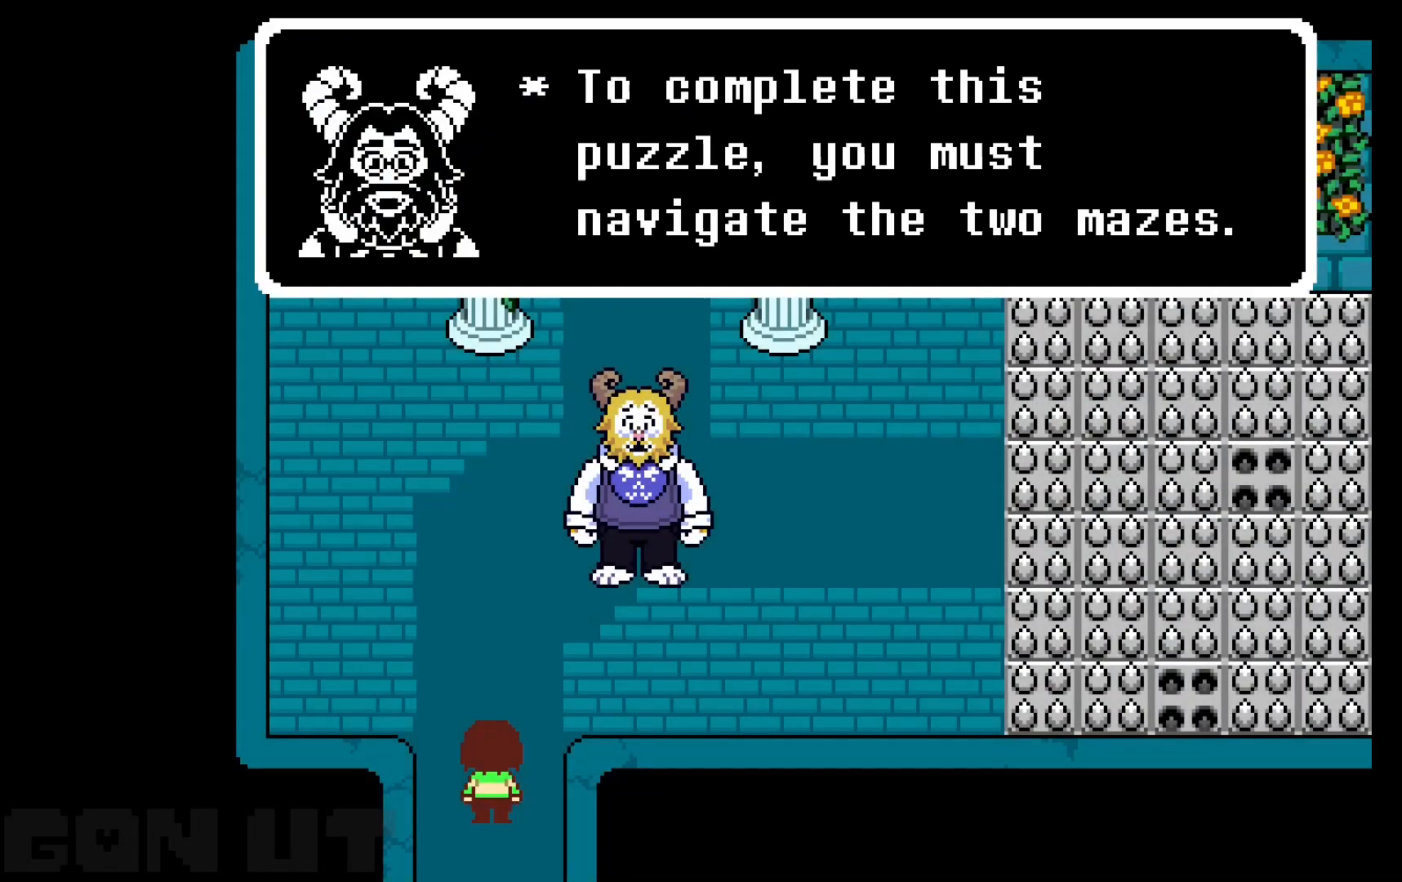
{"keys": ["c", "right", "up"], "events": [[350, "right", "down"]]}
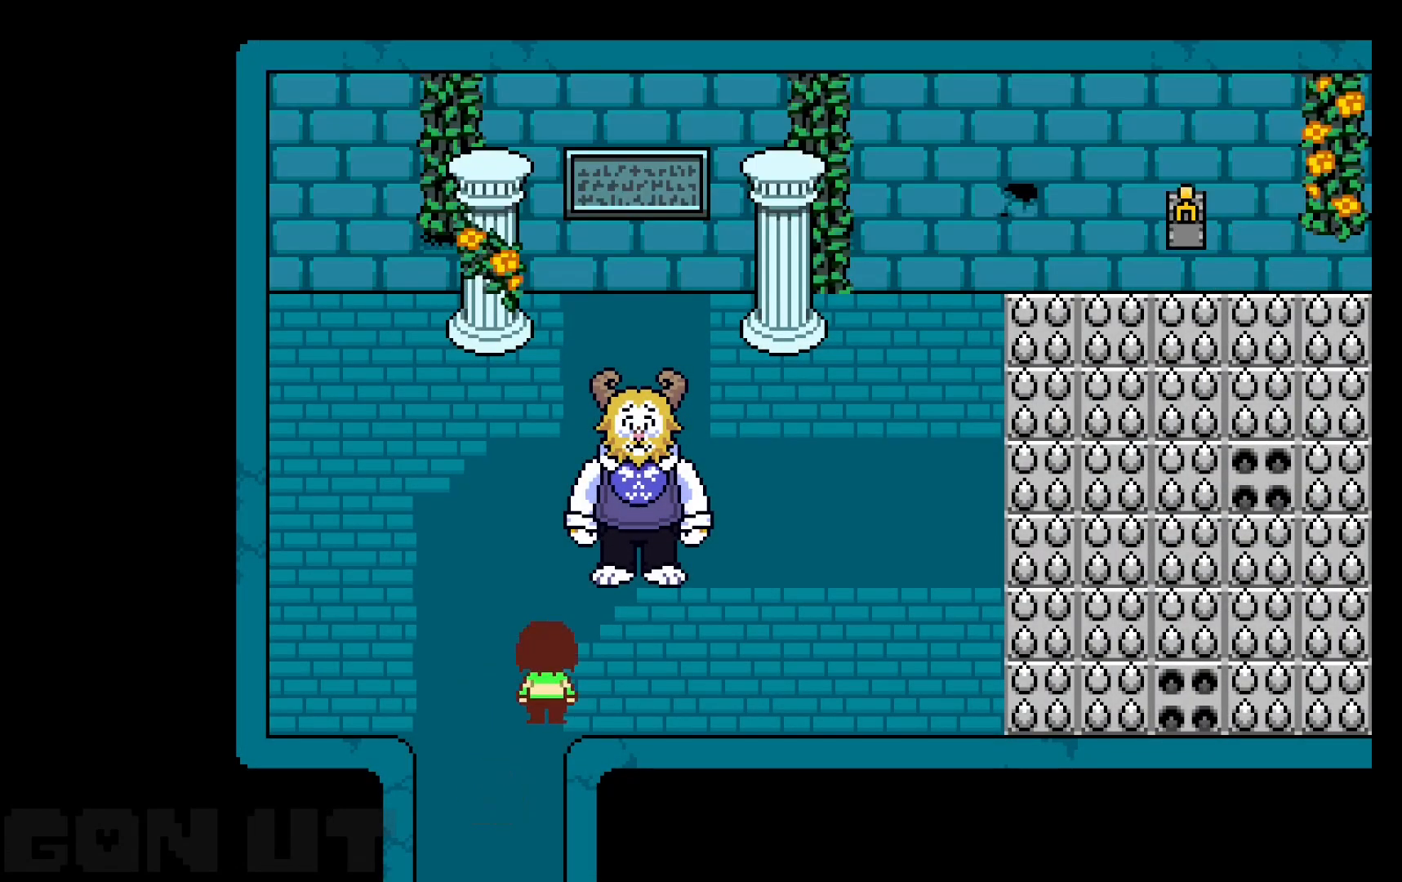
{"keys": ["c", "right", "up"], "events": [[133, "up", "up"], [417, "up", "down"]]}
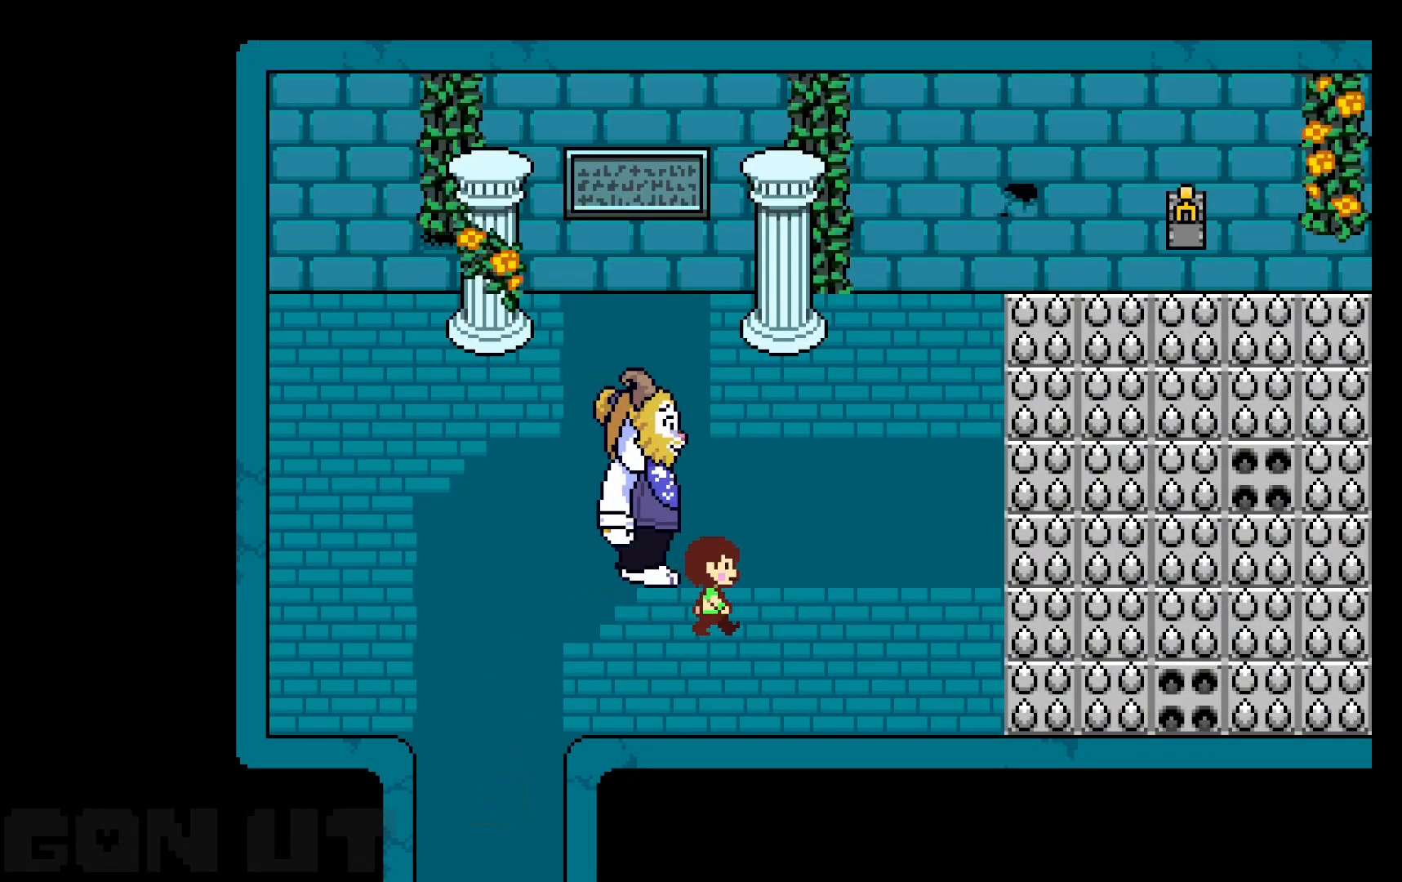
{"keys": ["c", "right"], "events": [[50, "up", "up"], [233, "up", "down"], [283, "up", "up"]]}
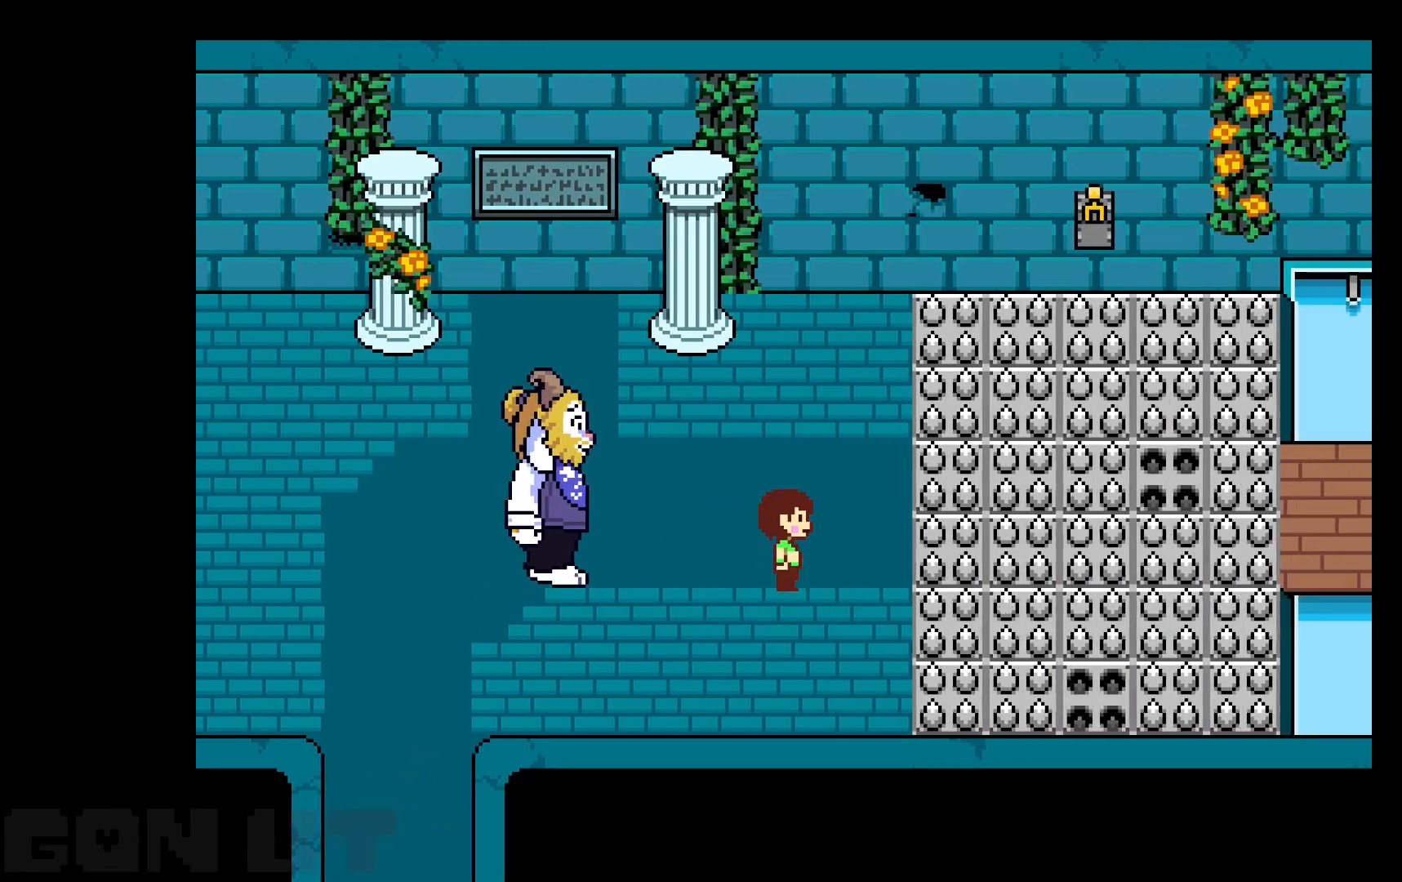
{"keys": ["c", "right"], "events": [[17, "up", "down"], [67, "up", "up"]]}
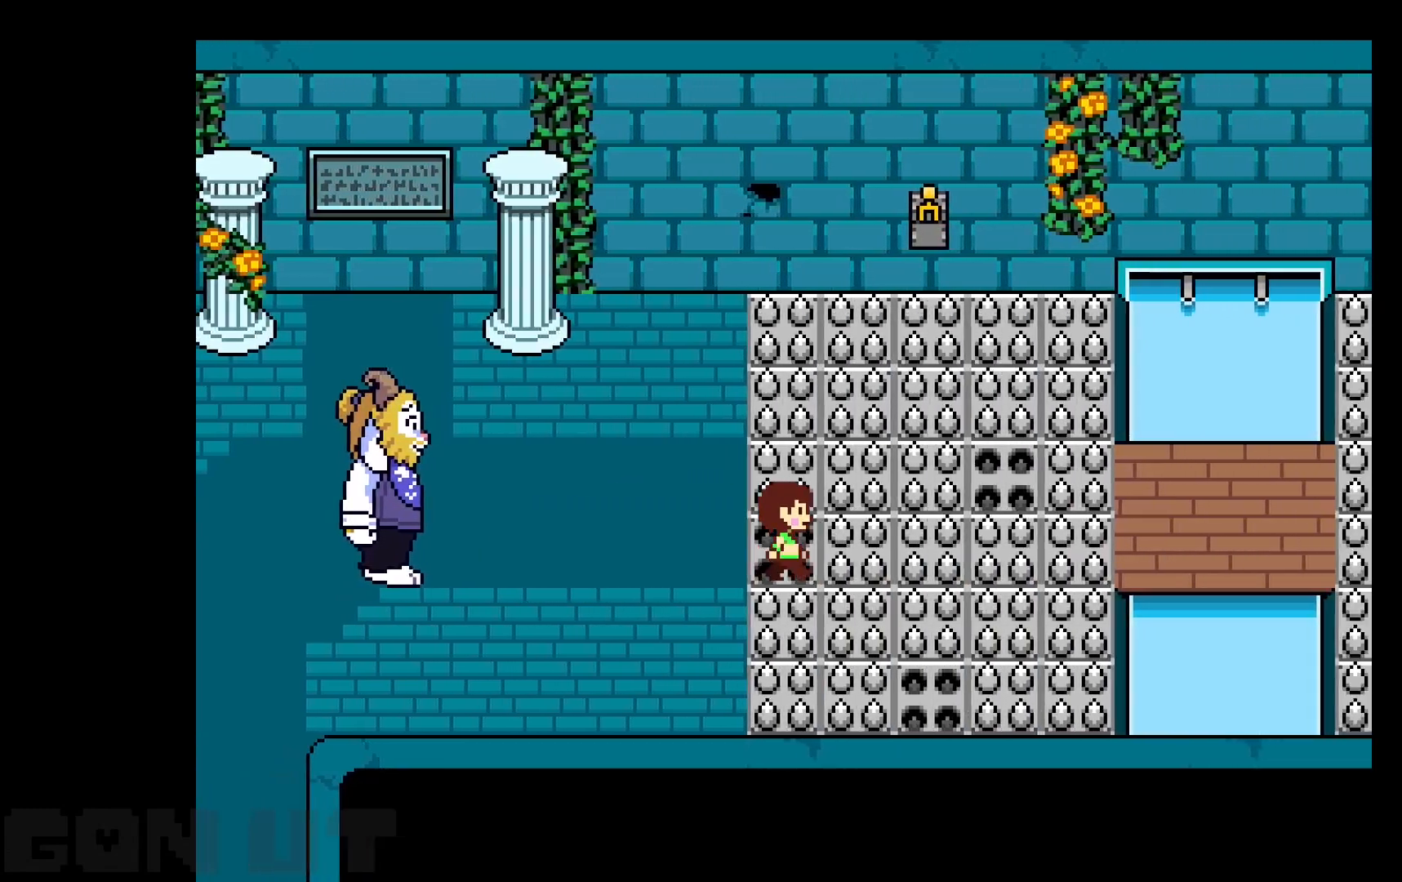
{"keys": ["c", "down", "right"], "events": [[83, "down", "down"]]}
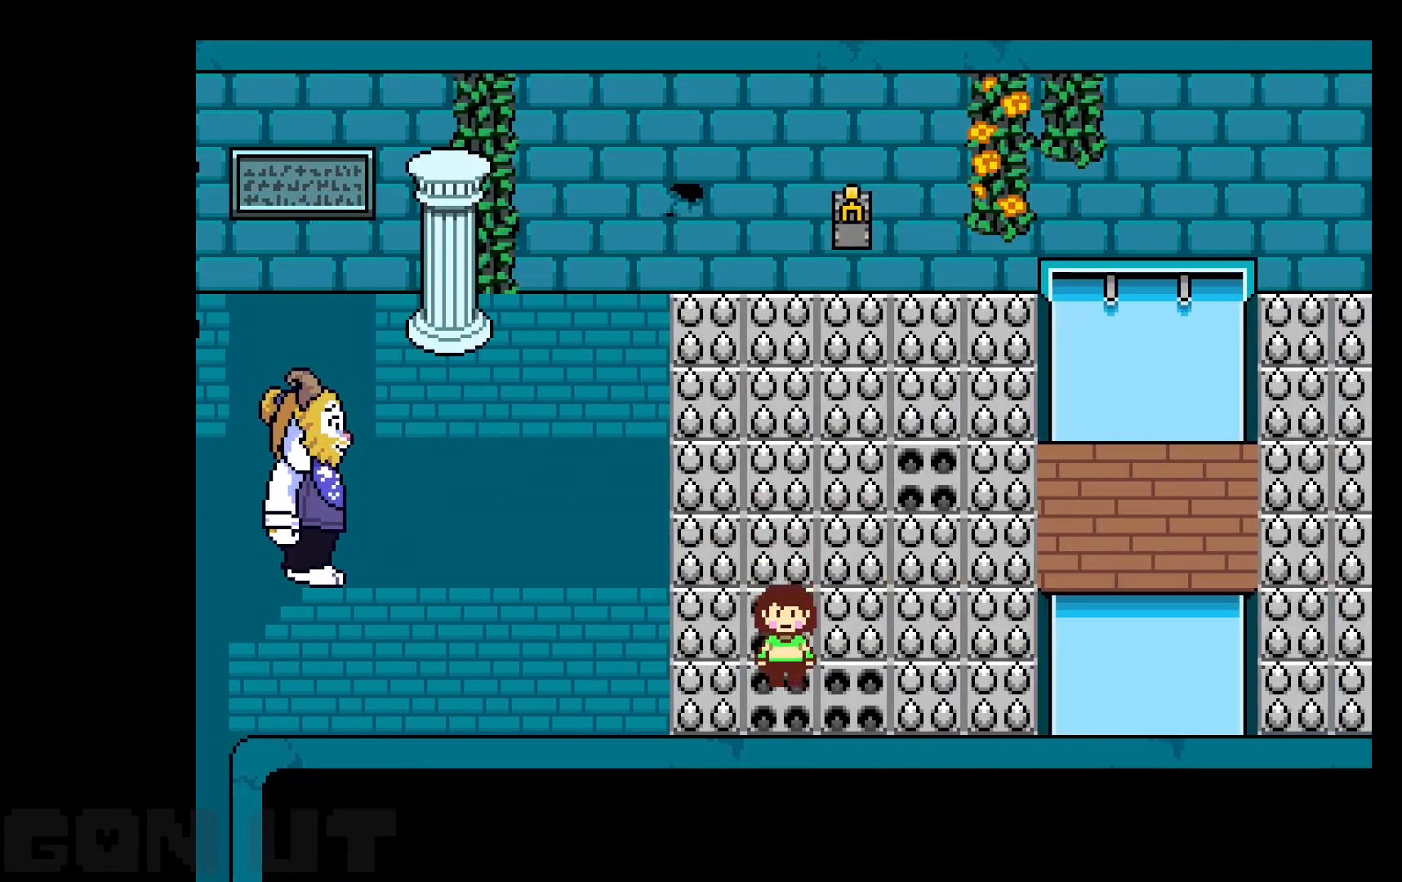
{"keys": ["c", "right", "up"], "events": [[150, "down", "up"], [433, "up", "down"]]}
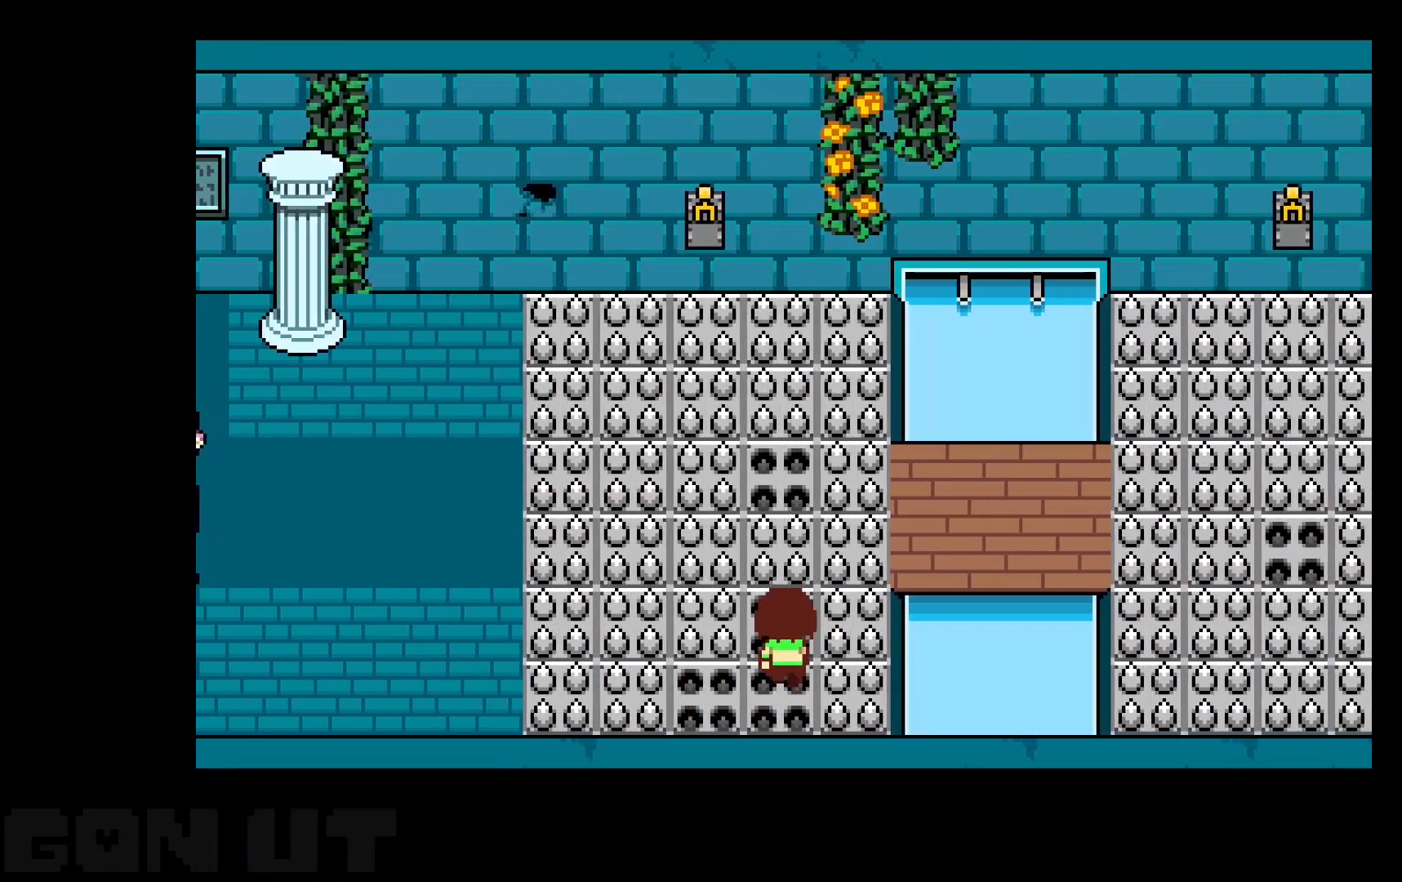
{"keys": ["c", "up"], "events": [[117, "right", "up"]]}
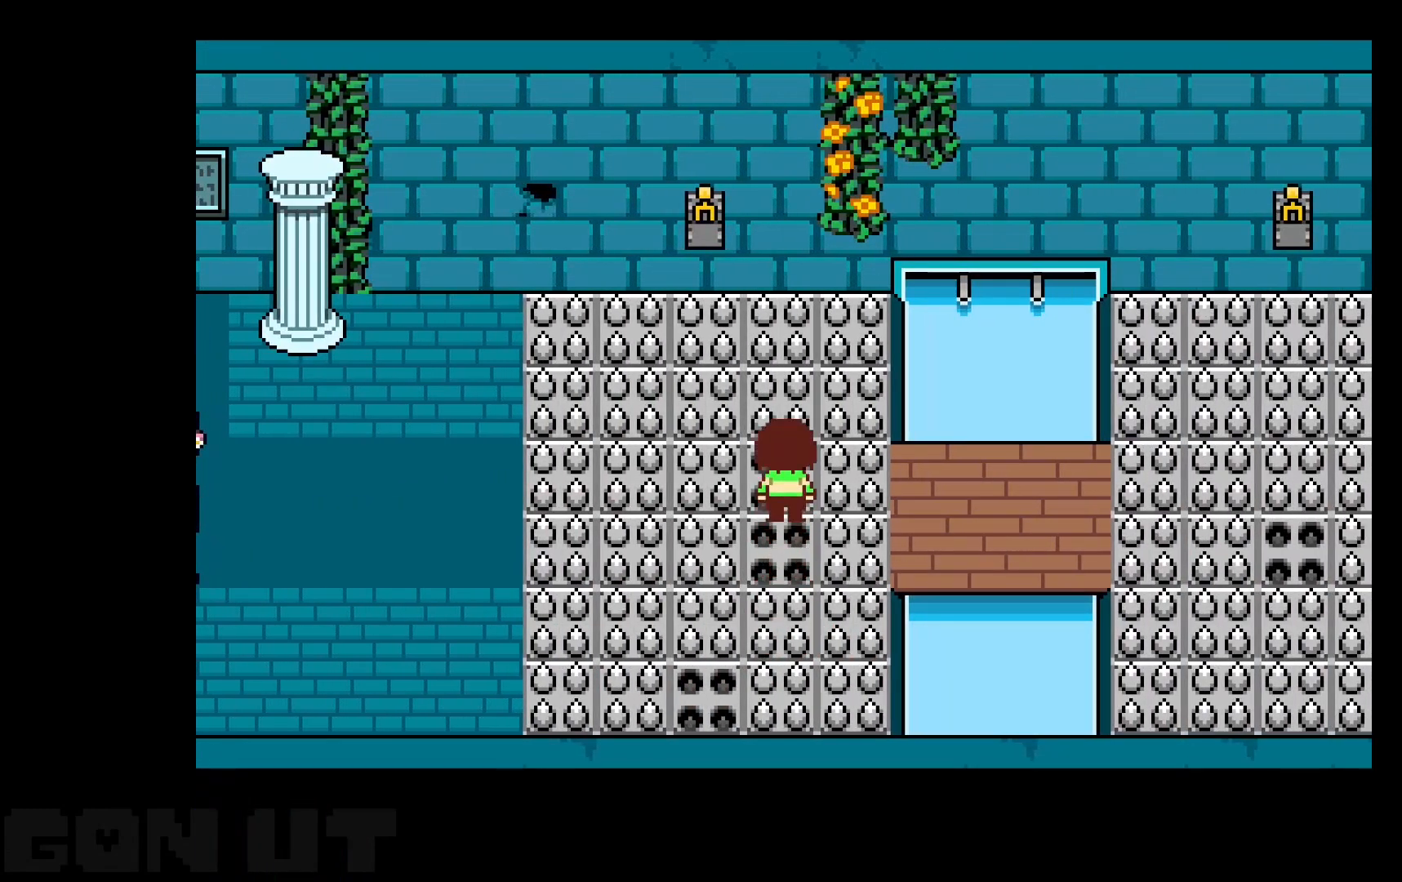
{"keys": ["c", "left", "up"], "events": [[217, "left", "down"]]}
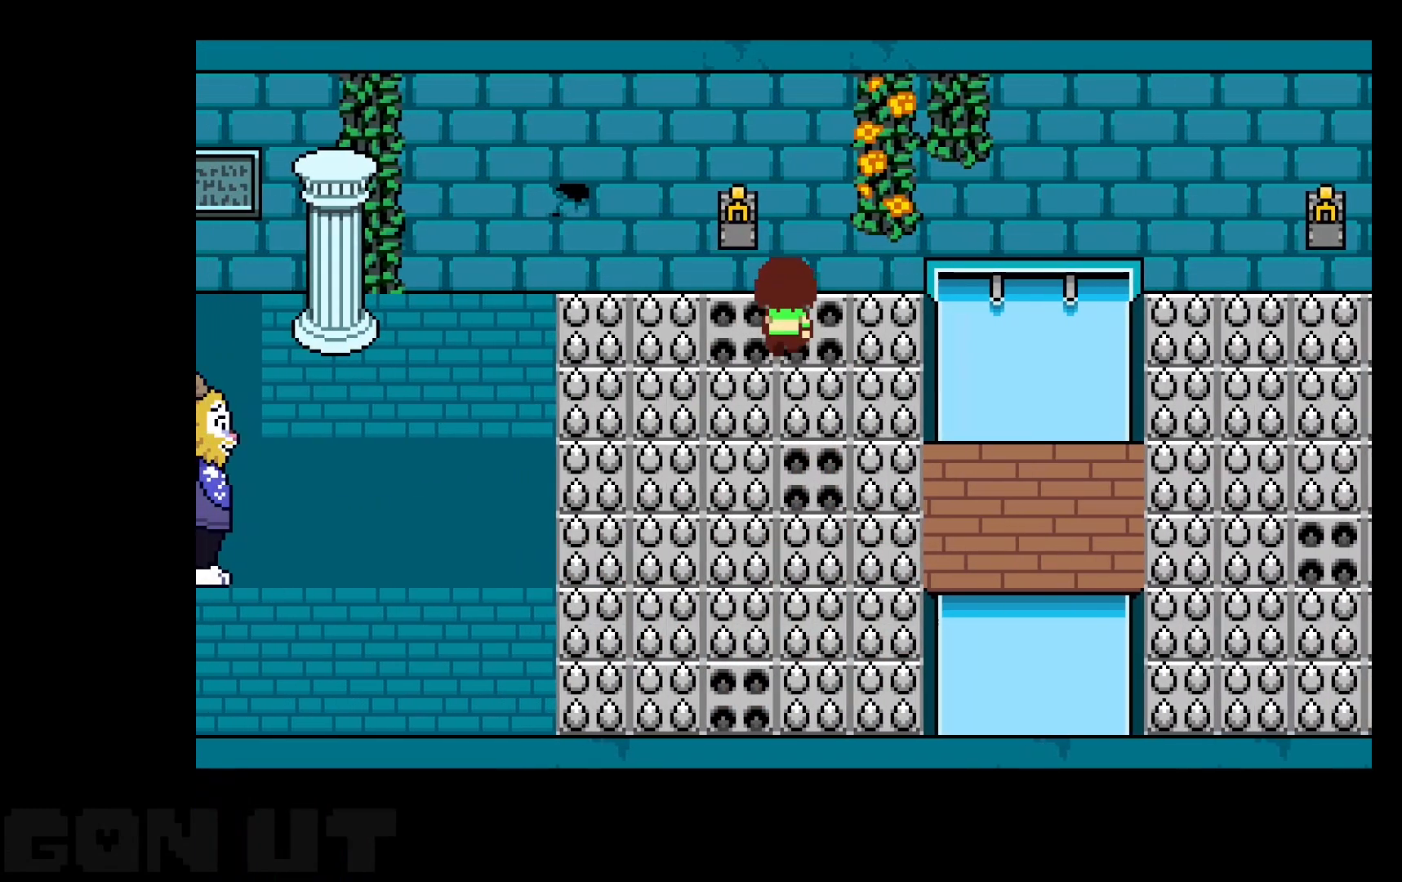
{"keys": ["c", "down", "right"], "events": [[200, "left", "up"], [250, "z", "down"], [333, "up", "up"], [383, "z", "up"], [433, "down", "down"], [433, "right", "down"]]}
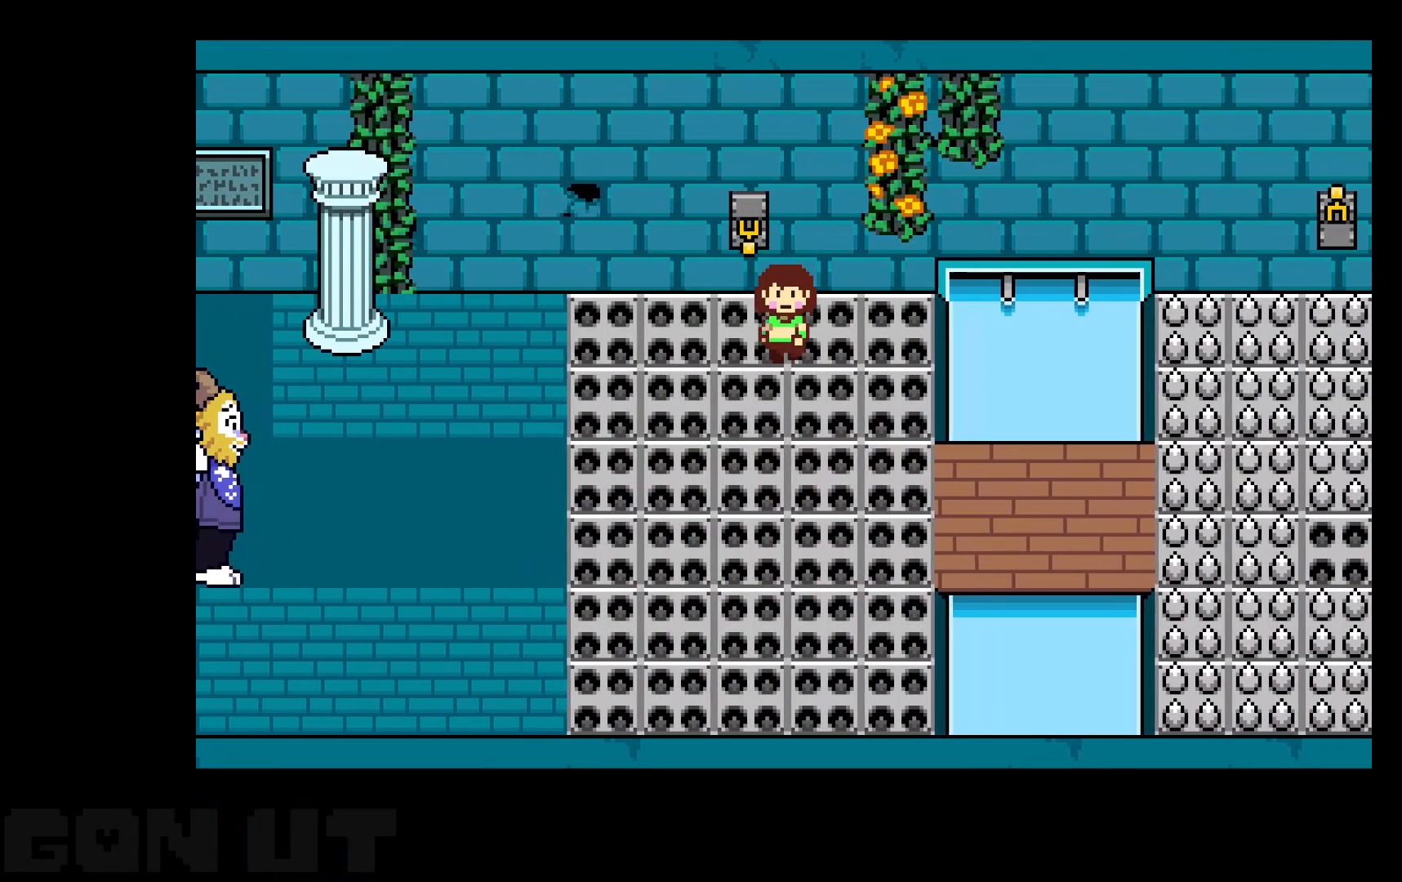
{"keys": ["c", "right"], "events": [[483, "down", "up"]]}
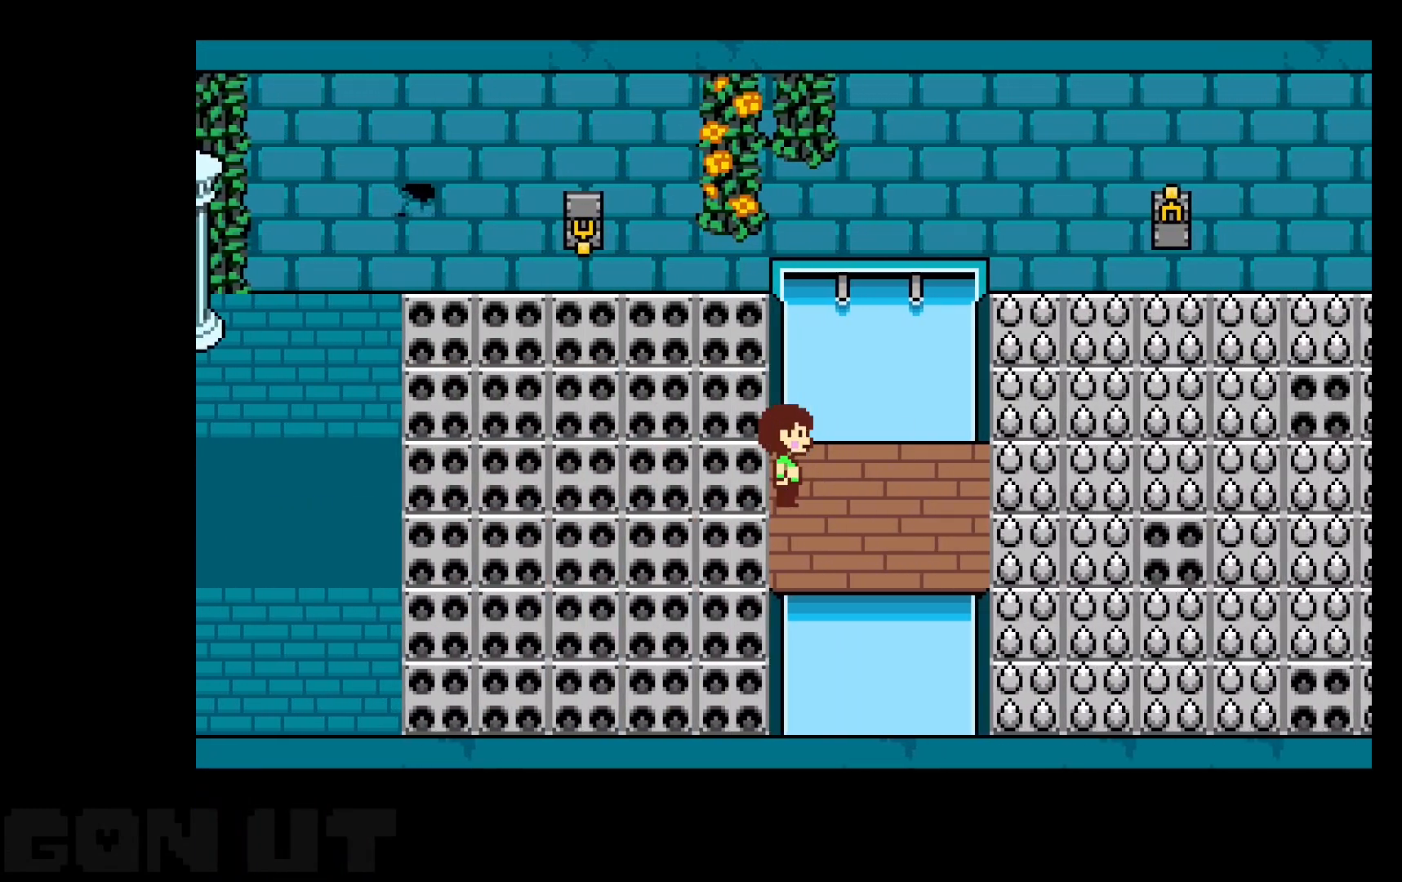
{"keys": ["c", "right"], "events": [[183, "down", "down"], [267, "down", "up"], [367, "down", "down"], [417, "down", "up"]]}
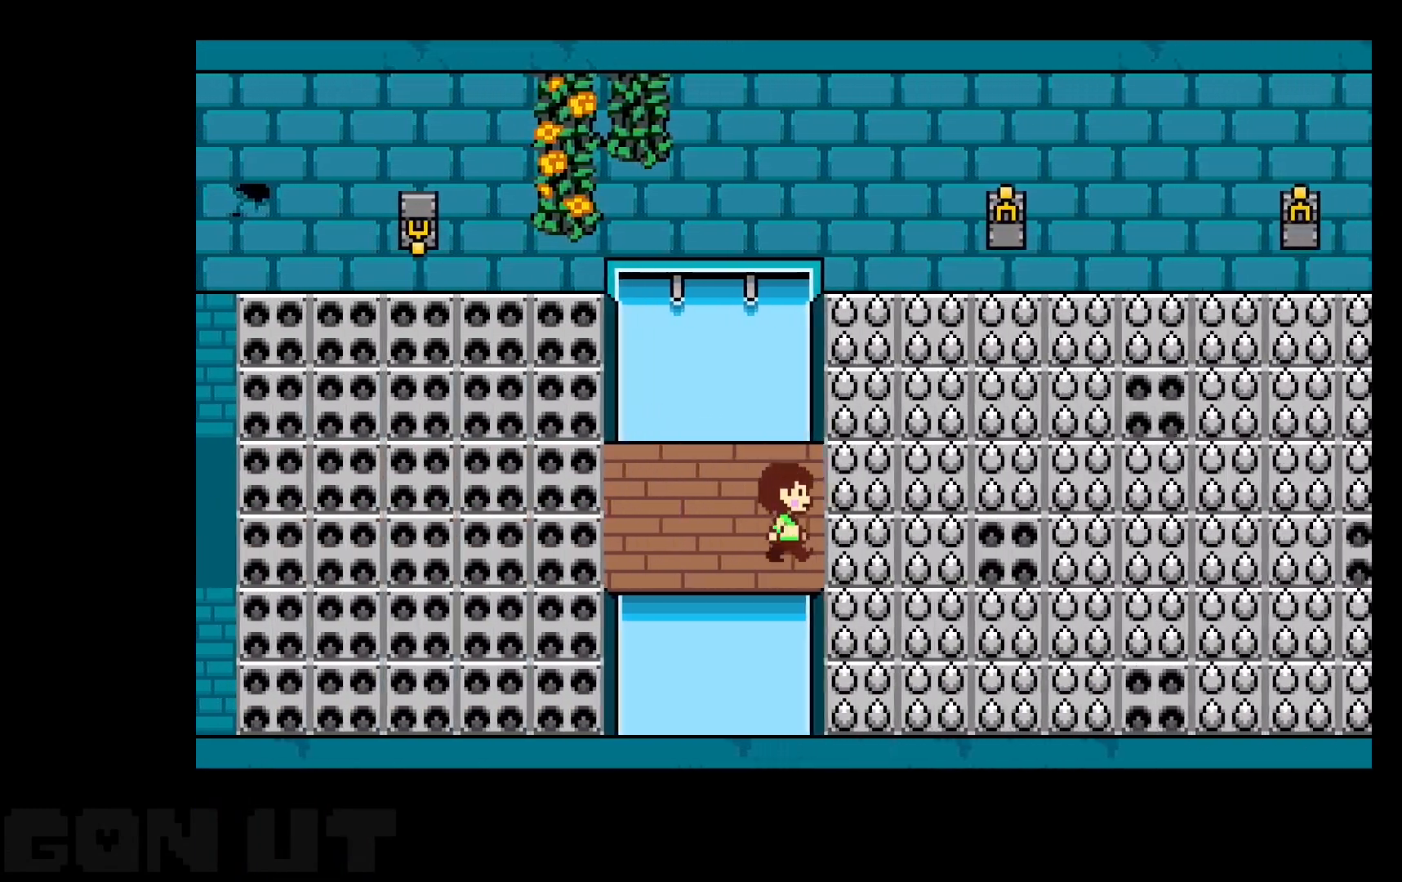
{"keys": ["c", "right"], "events": []}
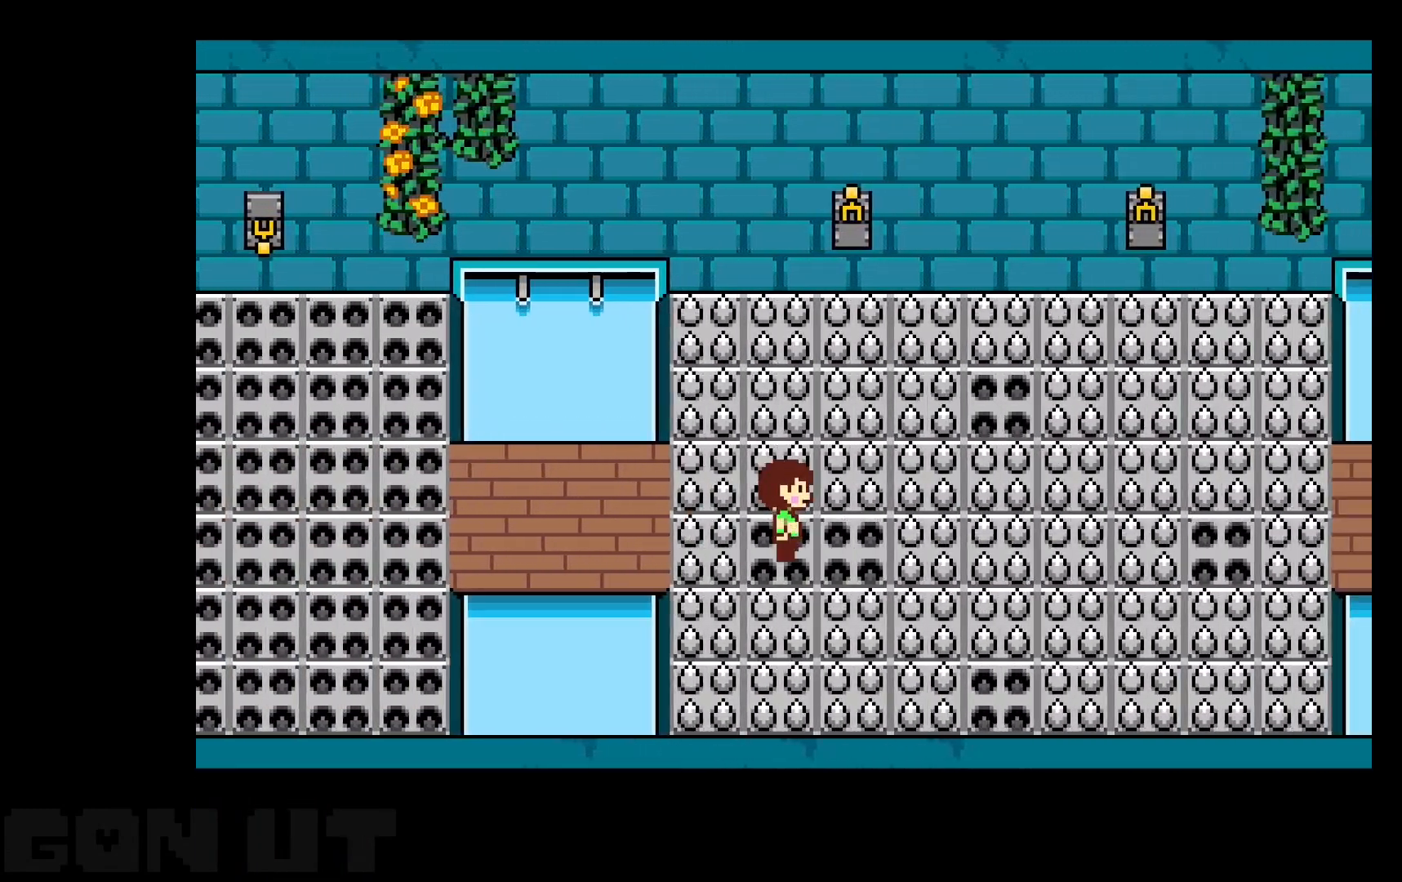
{"keys": ["c", "down", "right"], "events": [[117, "down", "down"]]}
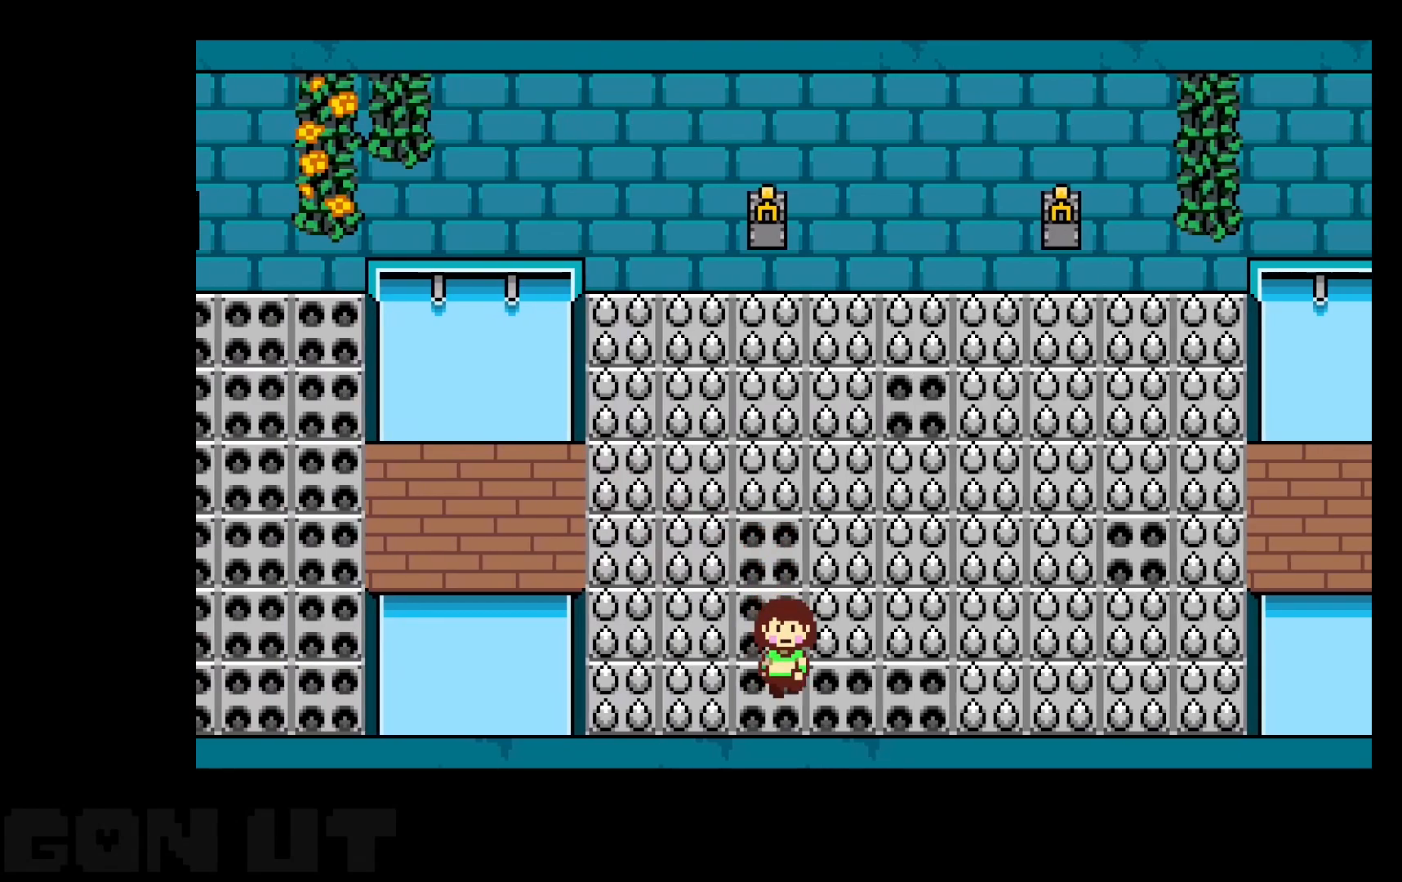
{"keys": ["c", "right"], "events": [[83, "down", "up"]]}
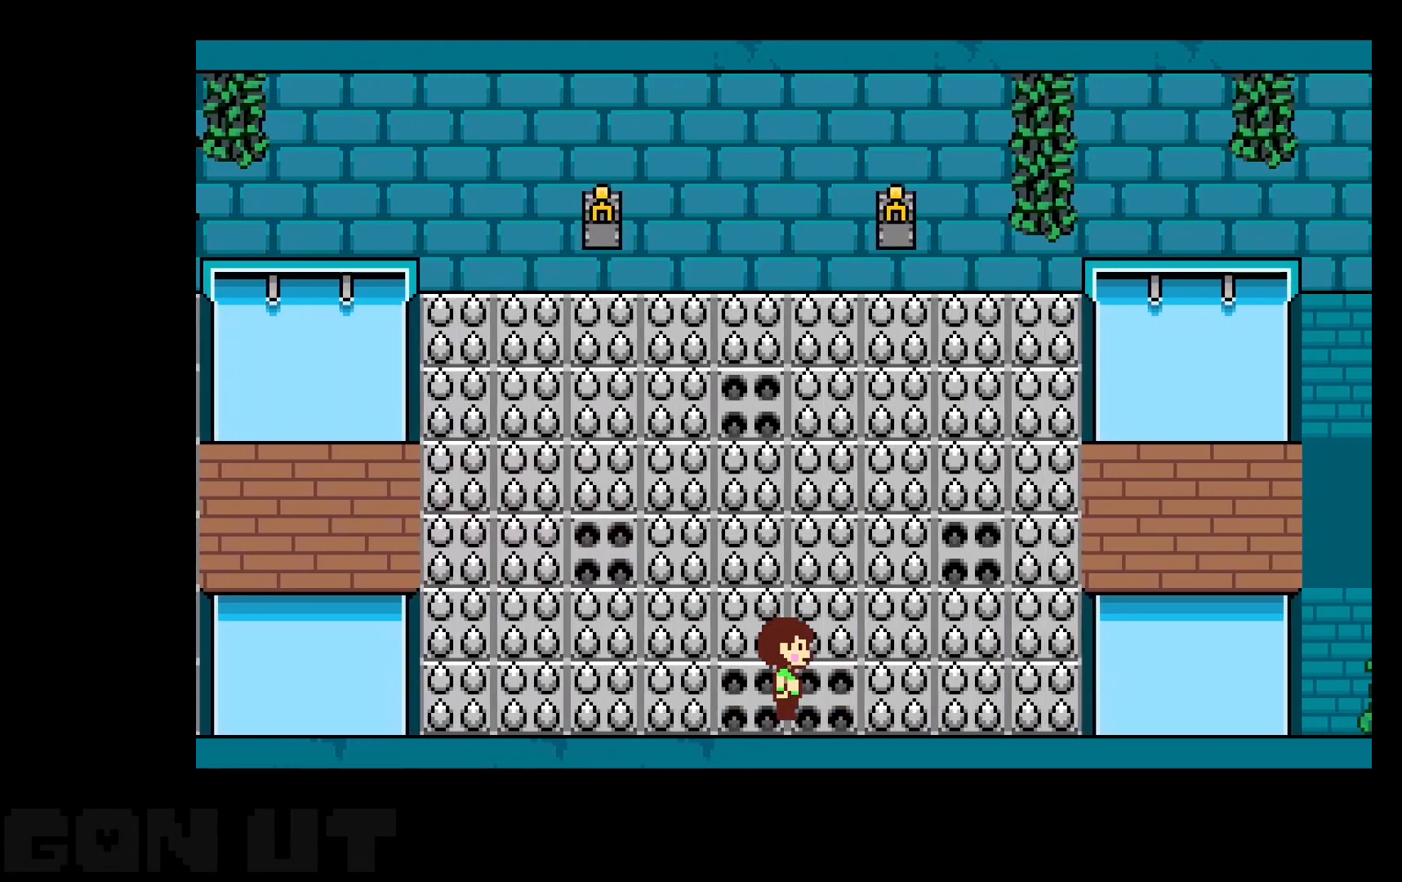
{"keys": ["c", "right", "up"], "events": [[183, "up", "down"]]}
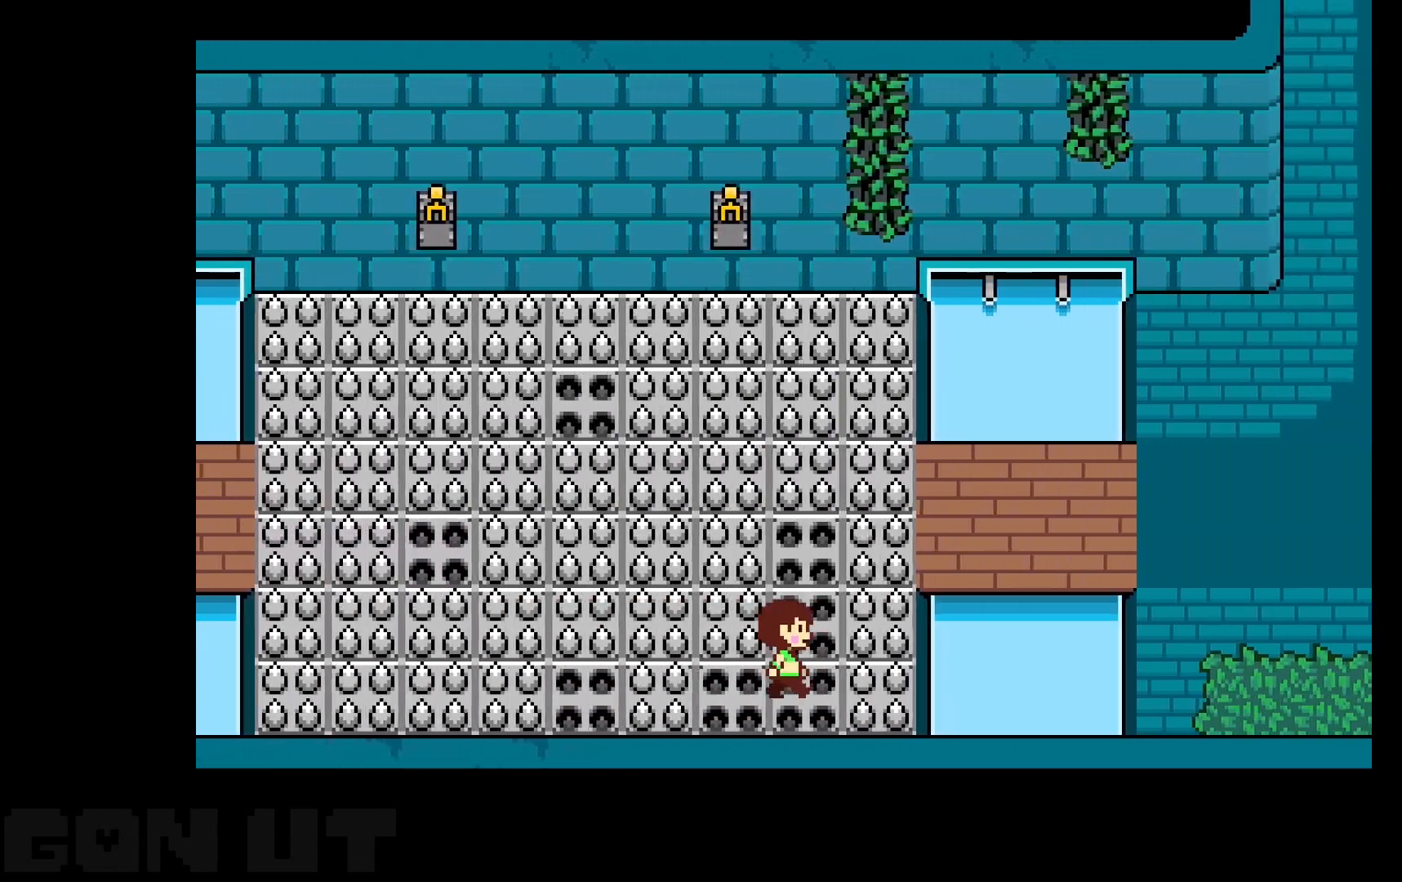
{"keys": ["c", "up"], "events": [[250, "right", "up"]]}
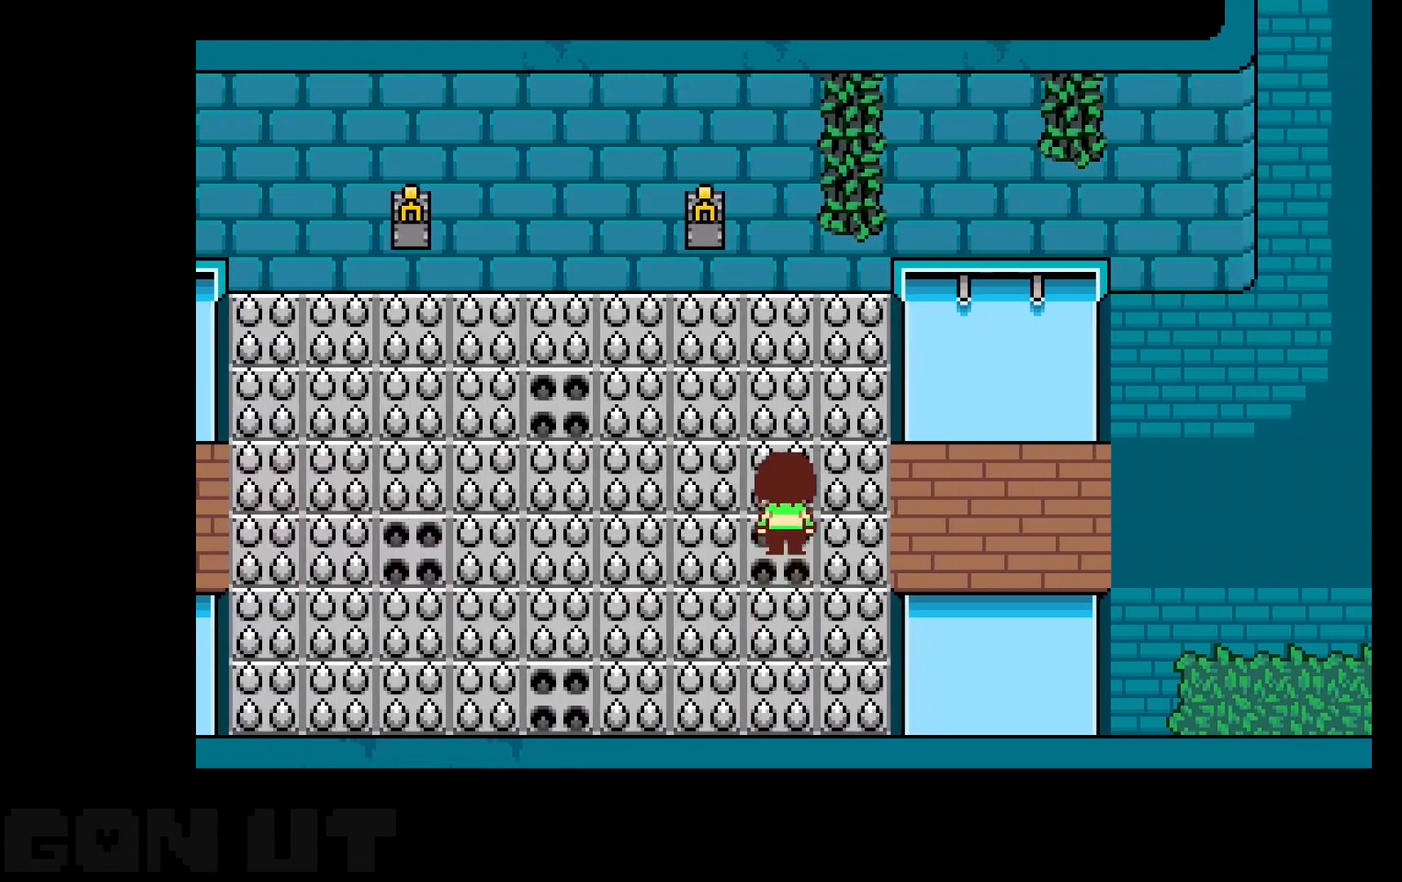
{"keys": ["c", "left", "up"], "events": [[183, "left", "down"]]}
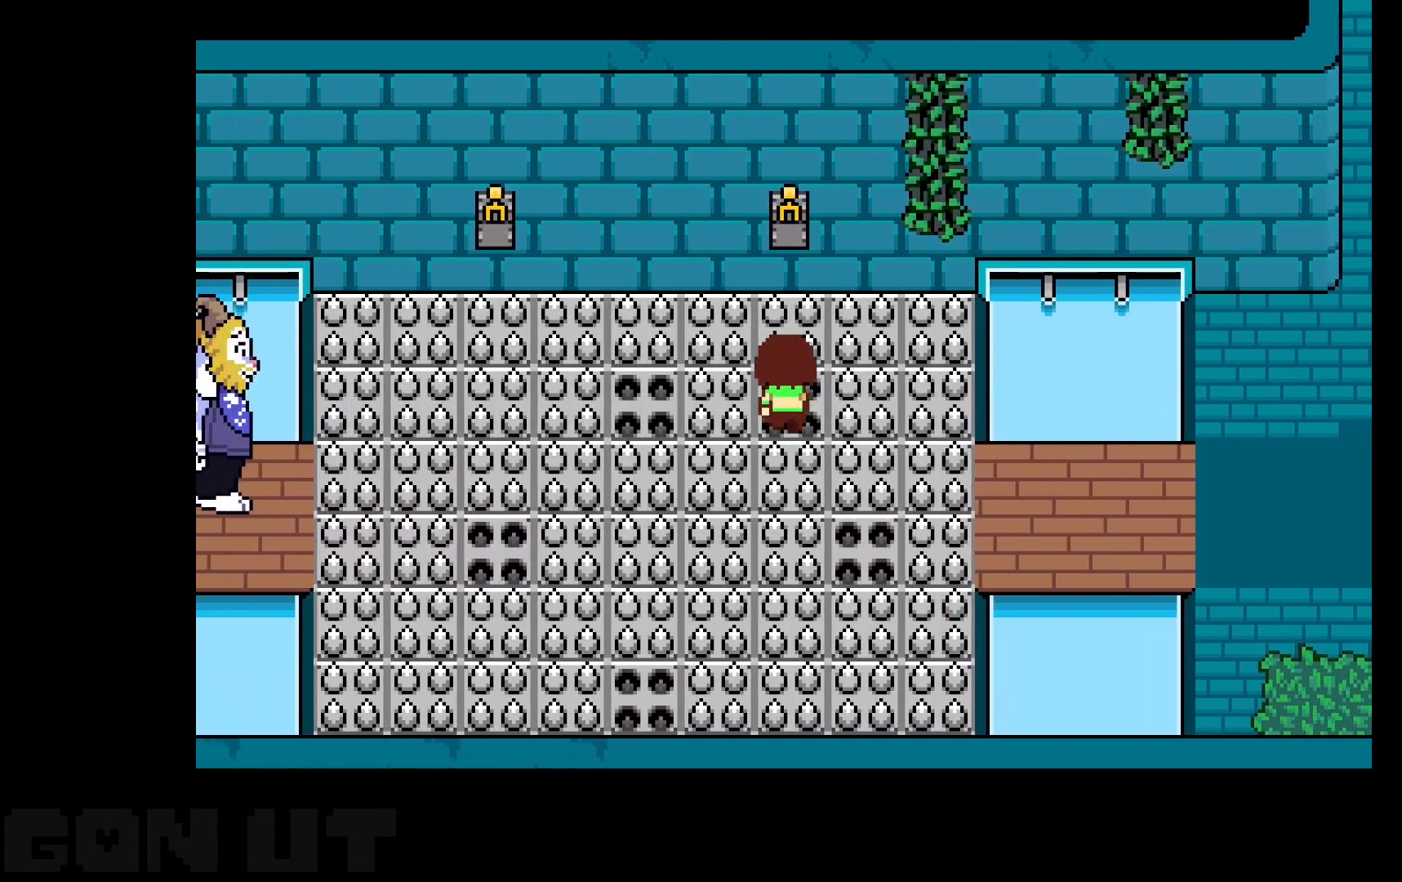
{"keys": ["c", "down", "right"], "events": [[100, "left", "up"], [283, "up", "up"], [283, "z", "down"], [383, "down", "down"], [383, "right", "down"], [417, "z", "up"]]}
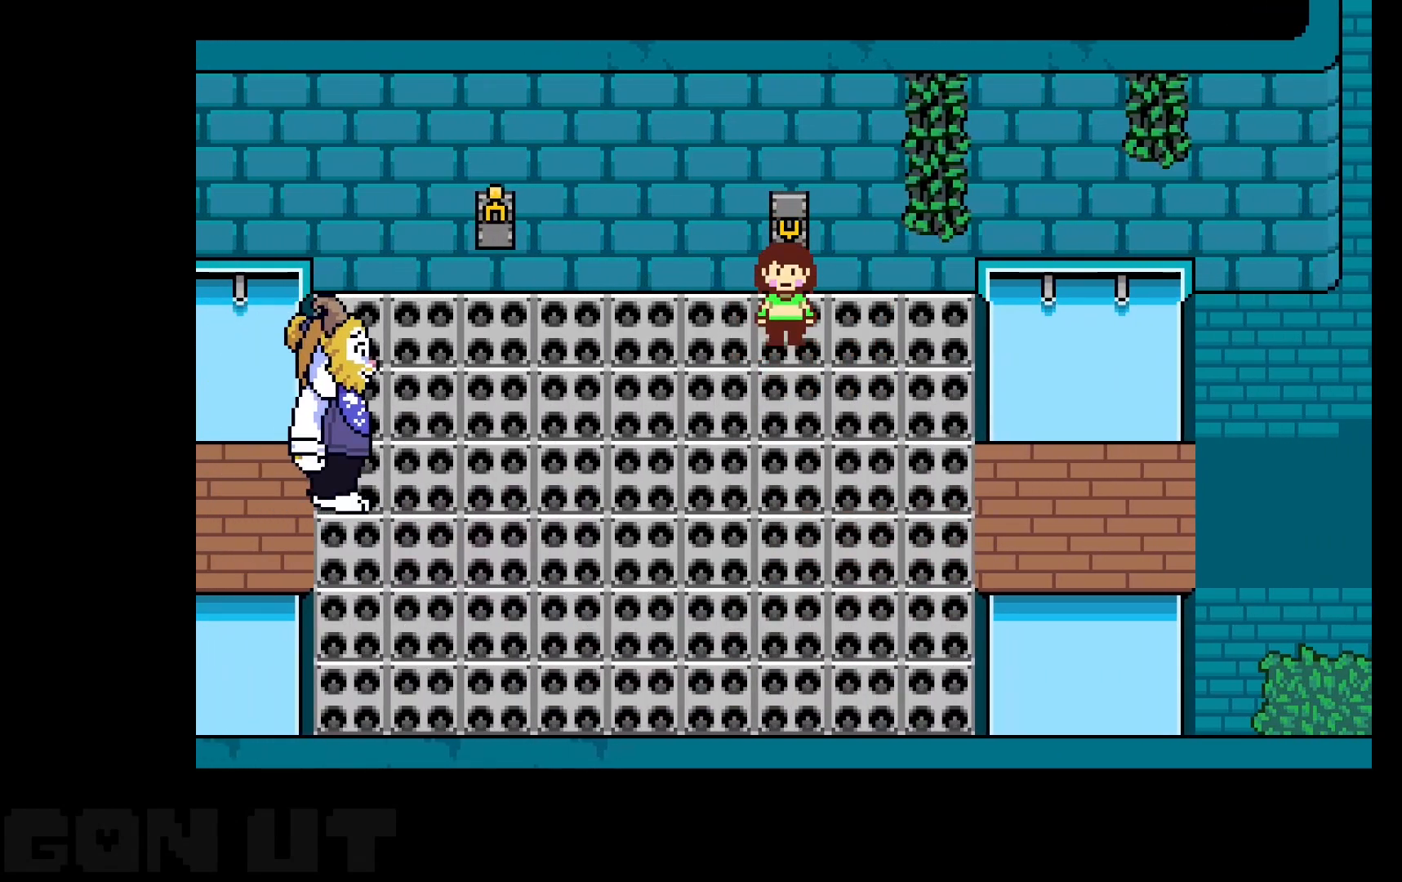
{"keys": ["c", "down", "right"], "events": []}
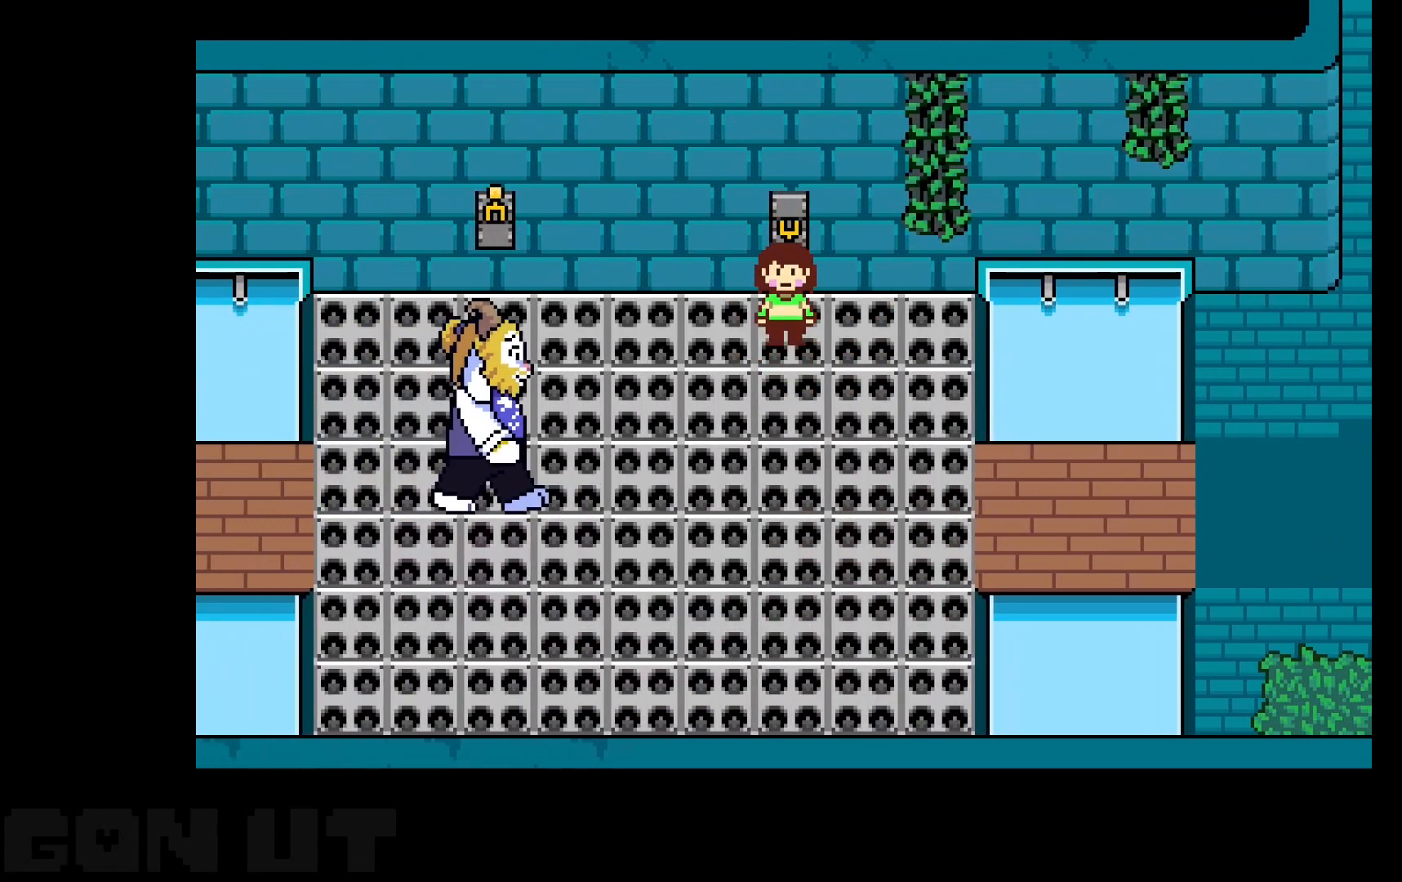
{"keys": ["c", "down", "right"], "events": []}
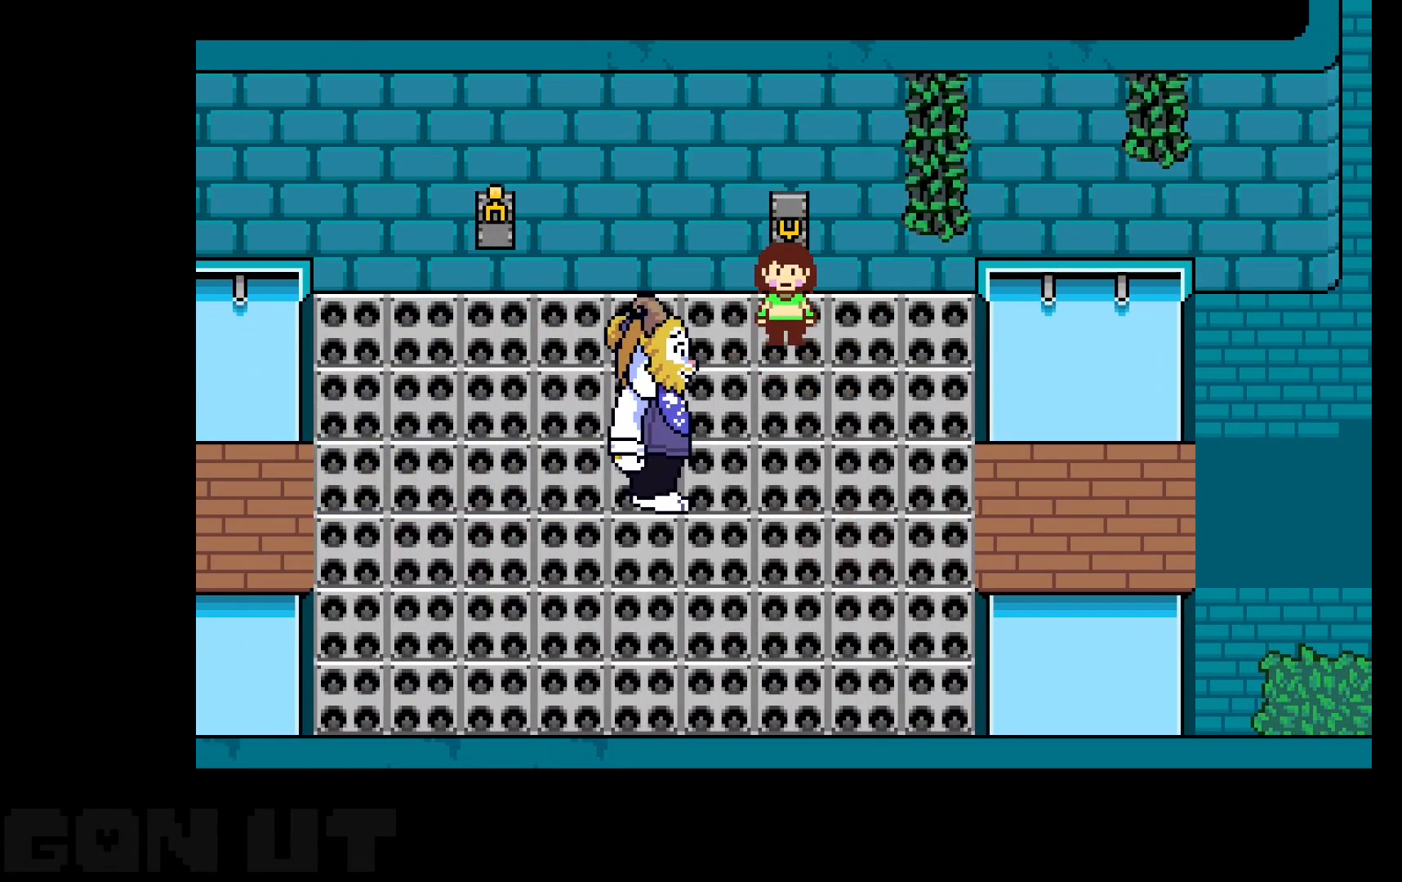
{"keys": ["c", "down", "right"], "events": []}
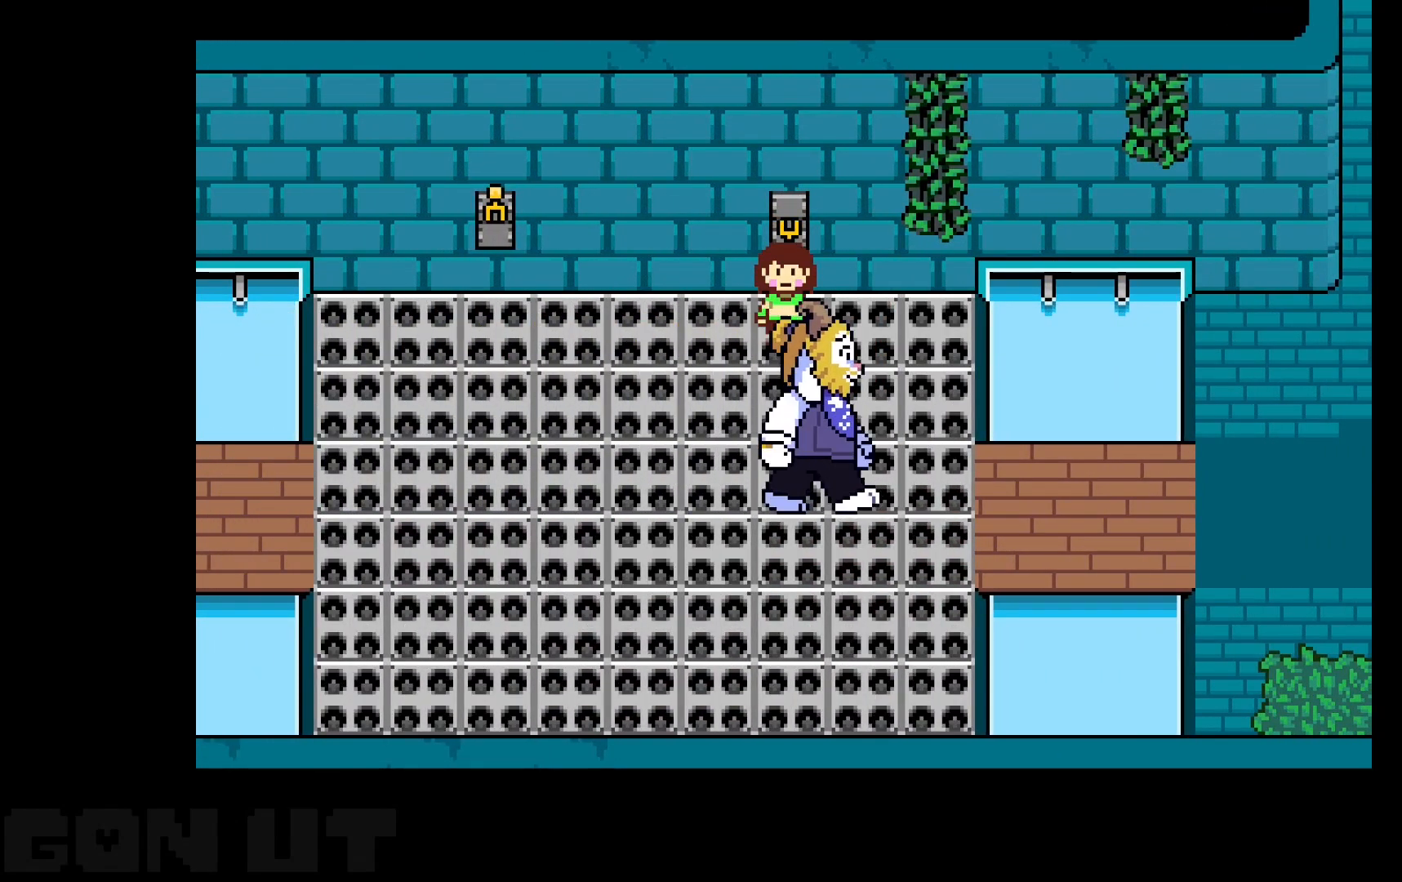
{"keys": ["c", "down", "right"], "events": []}